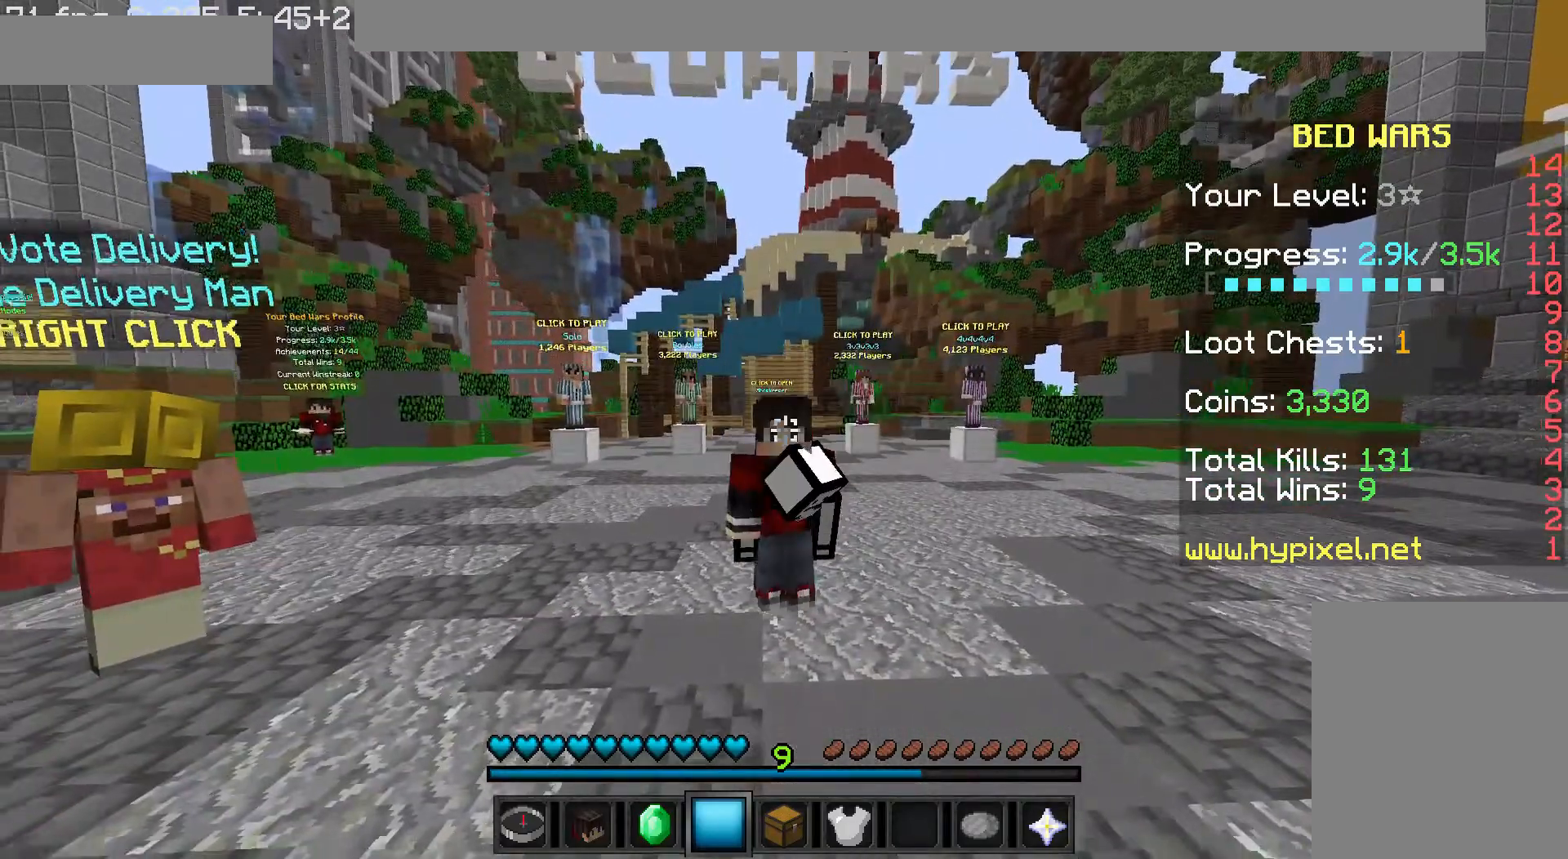
Gameplay with keyboard and mouse; each line is a JSON object with the keys and mouse buttons held at the frame after it. "events" lists presses ("down") and releases ("up") of "a", "d", "s", "w", "mouse_left" and "mouse_right" between this image and that frame as [ms after this image, input, new state], when the widget could be followed in between. "mouse_left", "mouse_right" = the "left", "right" buttons of the "mouse" list. No other keys are recorded. Fast repeated clicks can show as one long hold. Mouse movement is not recorded.
{"keys": [], "mouse": [], "events": [[120, "w", "up"]]}
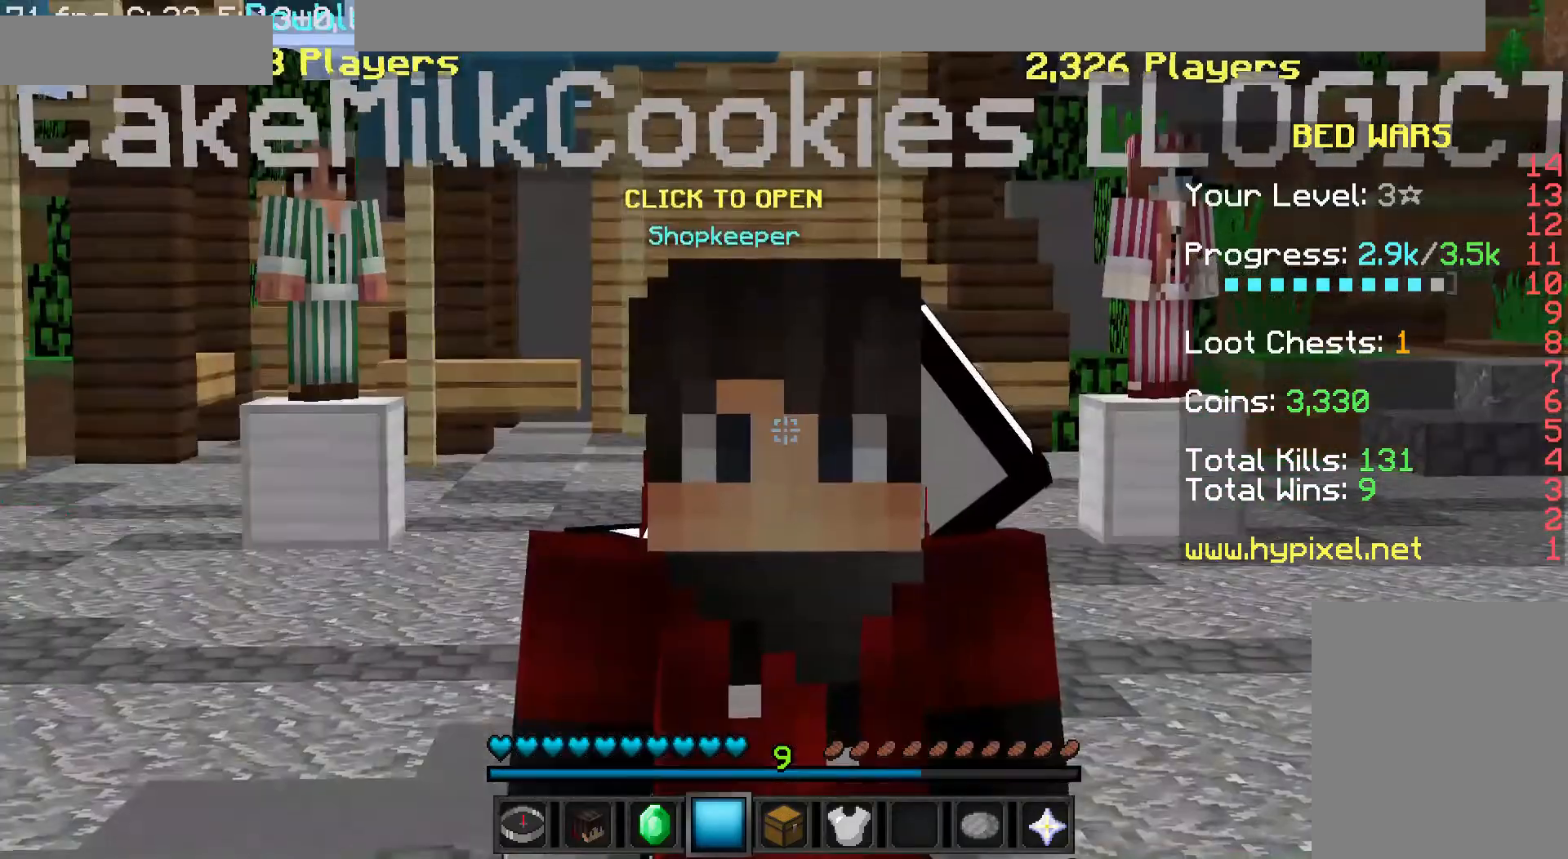
{"keys": [], "mouse": [], "events": []}
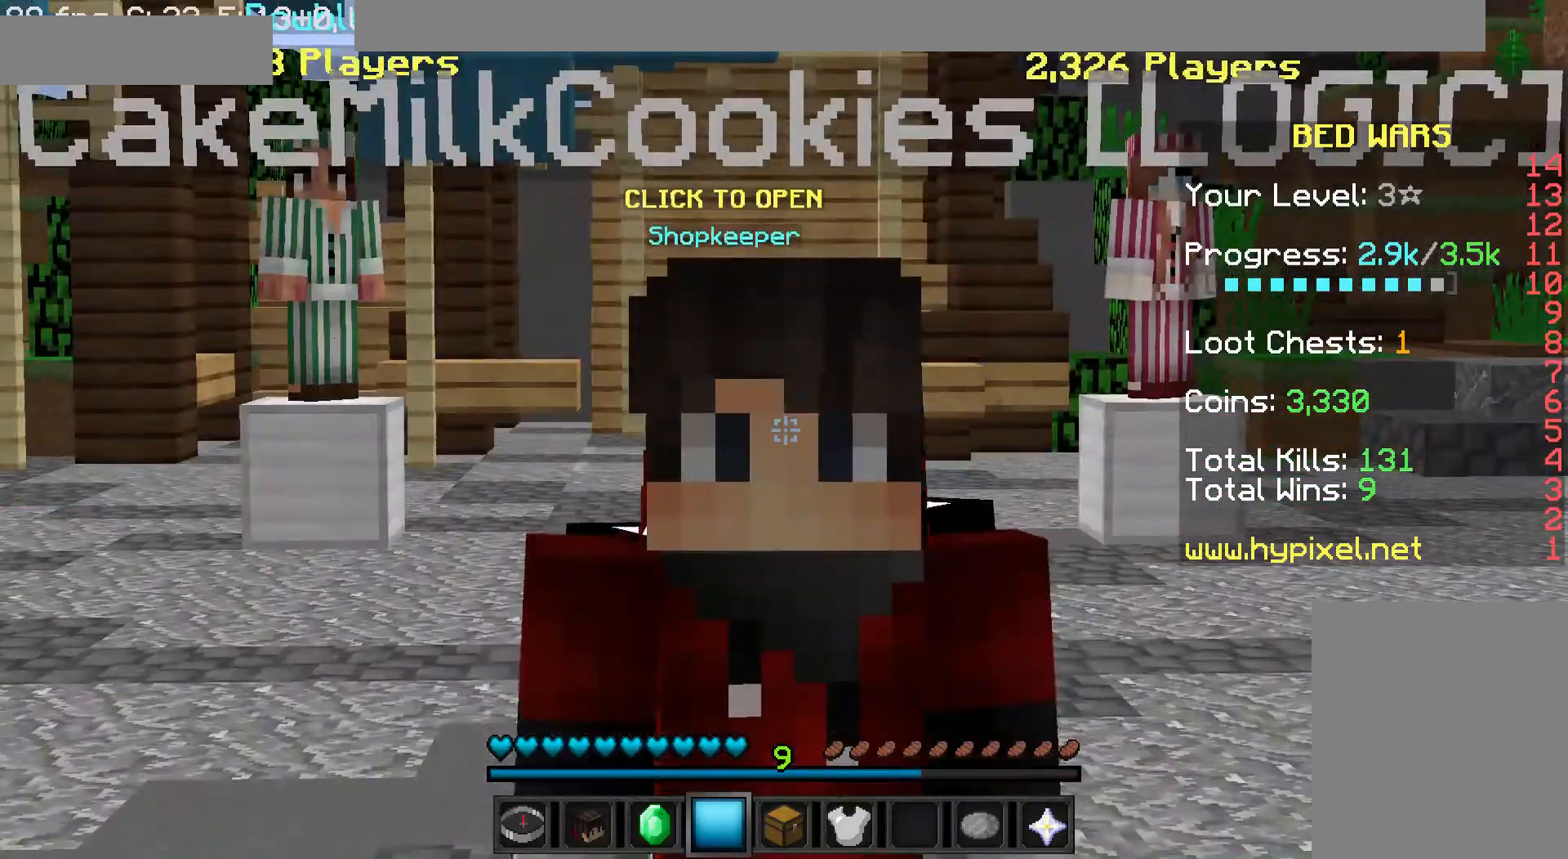
{"keys": [], "mouse": [], "events": []}
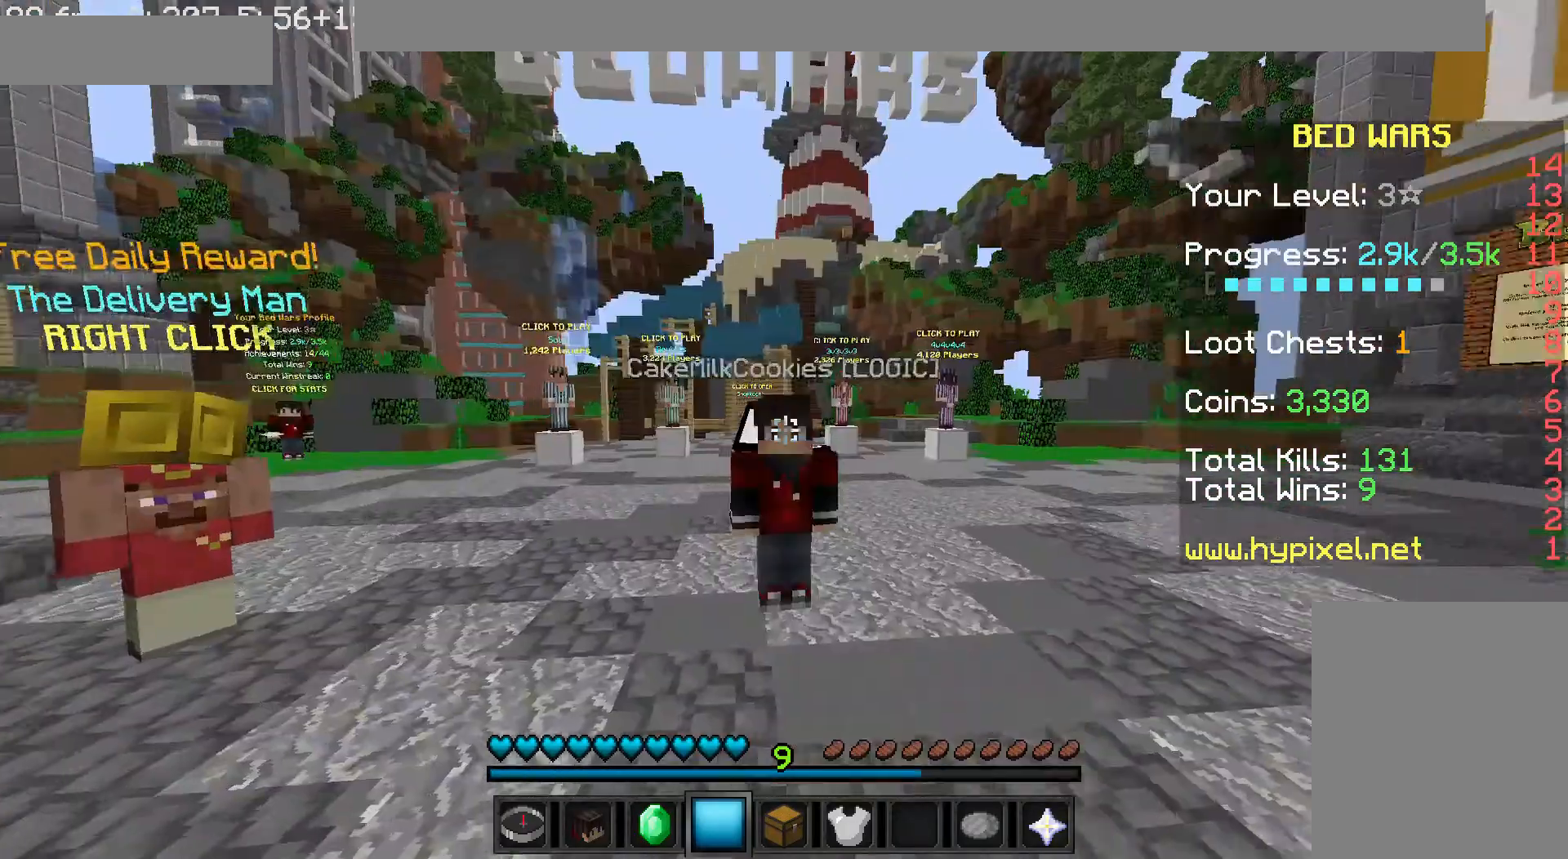
{"keys": [], "mouse": [], "events": [[80, "a", "down"], [240, "s", "down"], [320, "a", "up"], [480, "s", "up"]]}
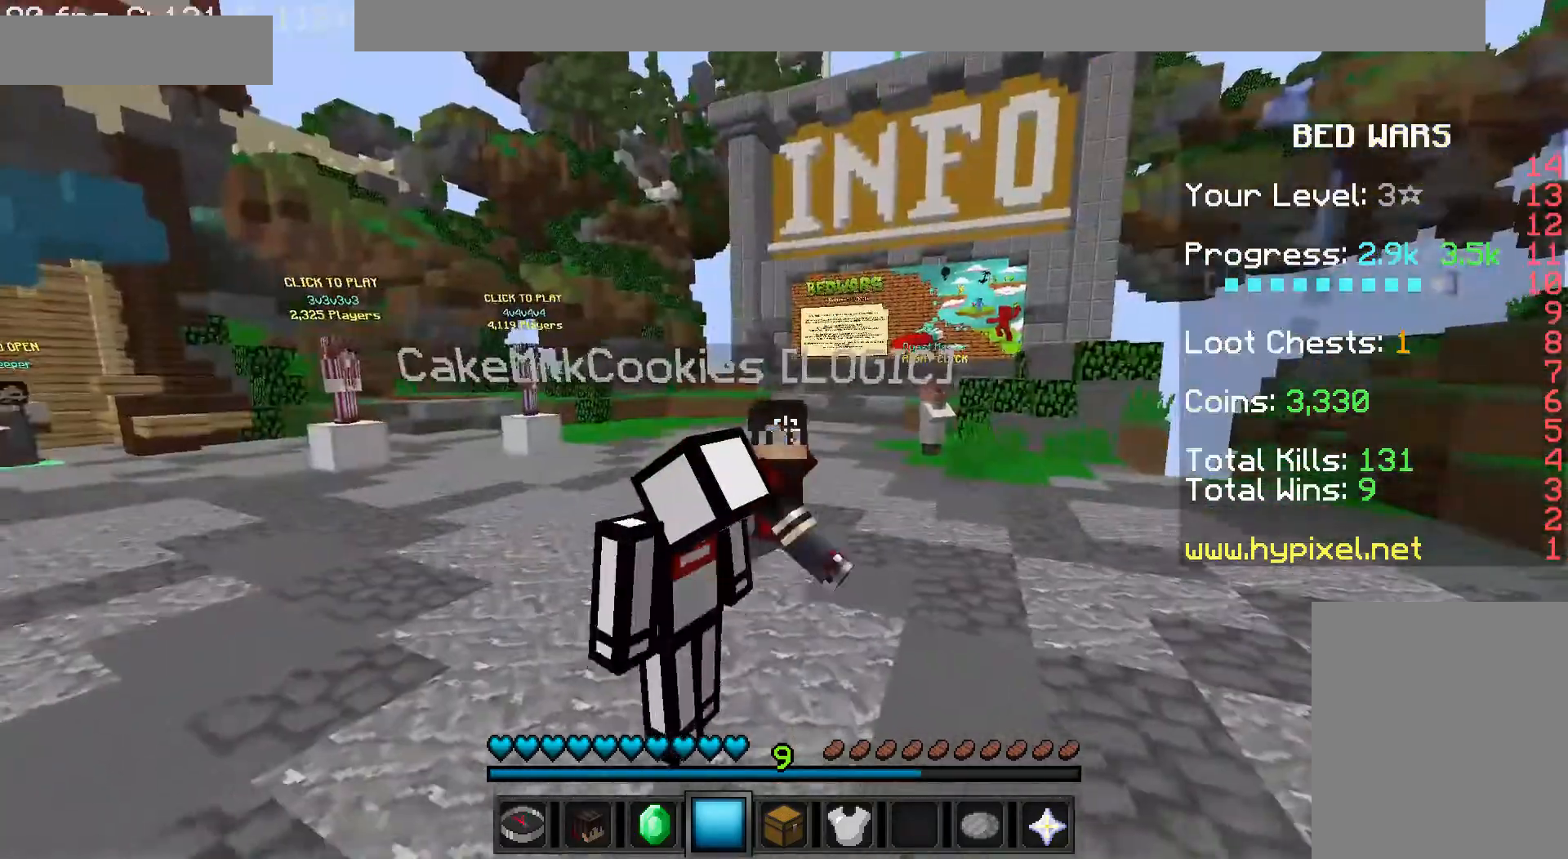
{"keys": [], "mouse": [], "events": []}
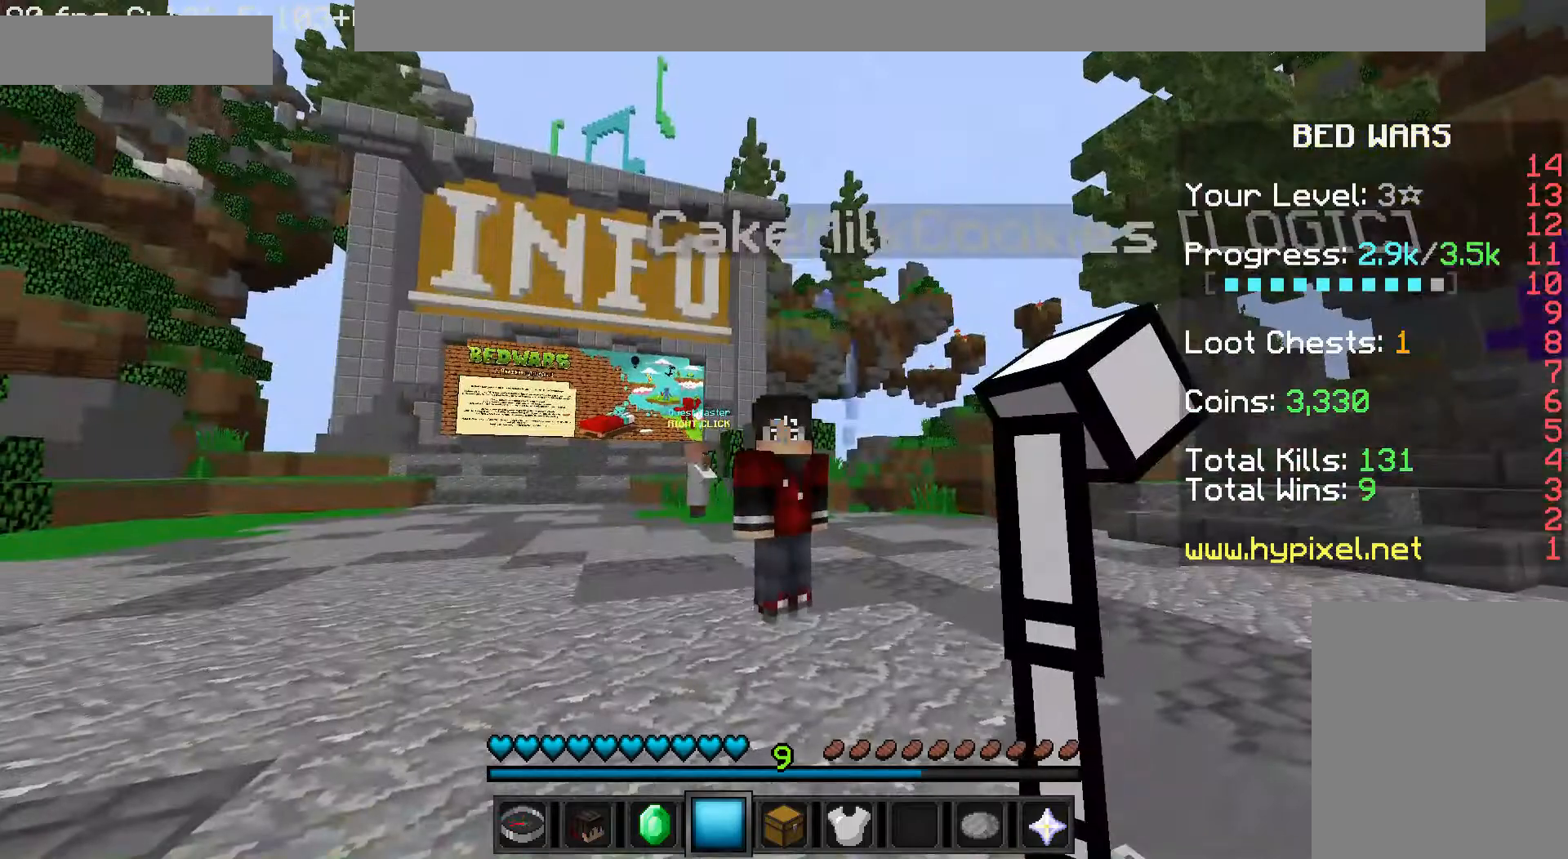
{"keys": [], "mouse": [], "events": []}
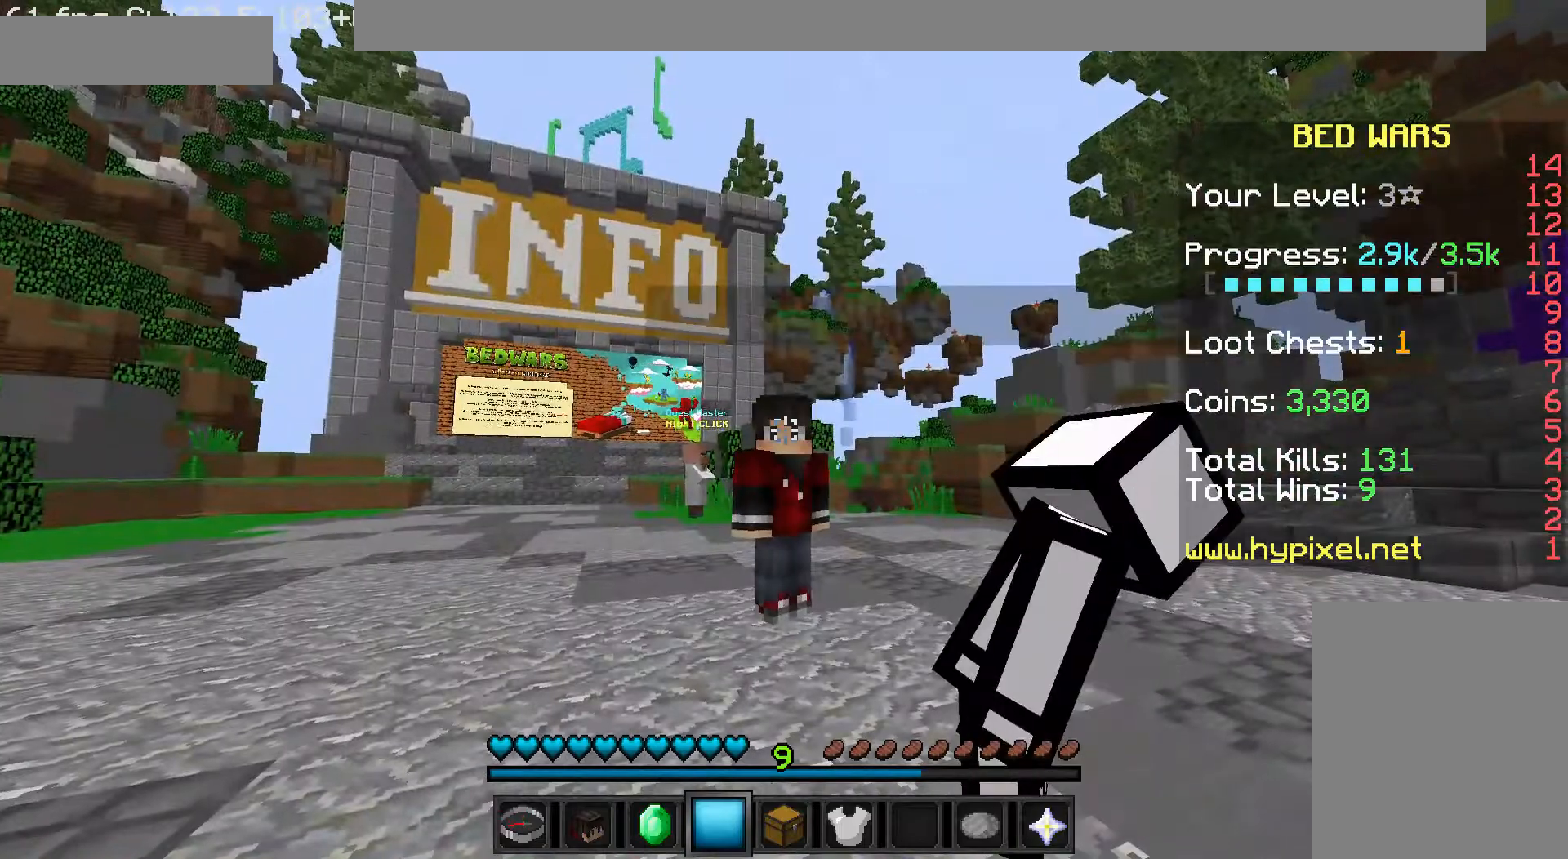
{"keys": [], "mouse": [], "events": []}
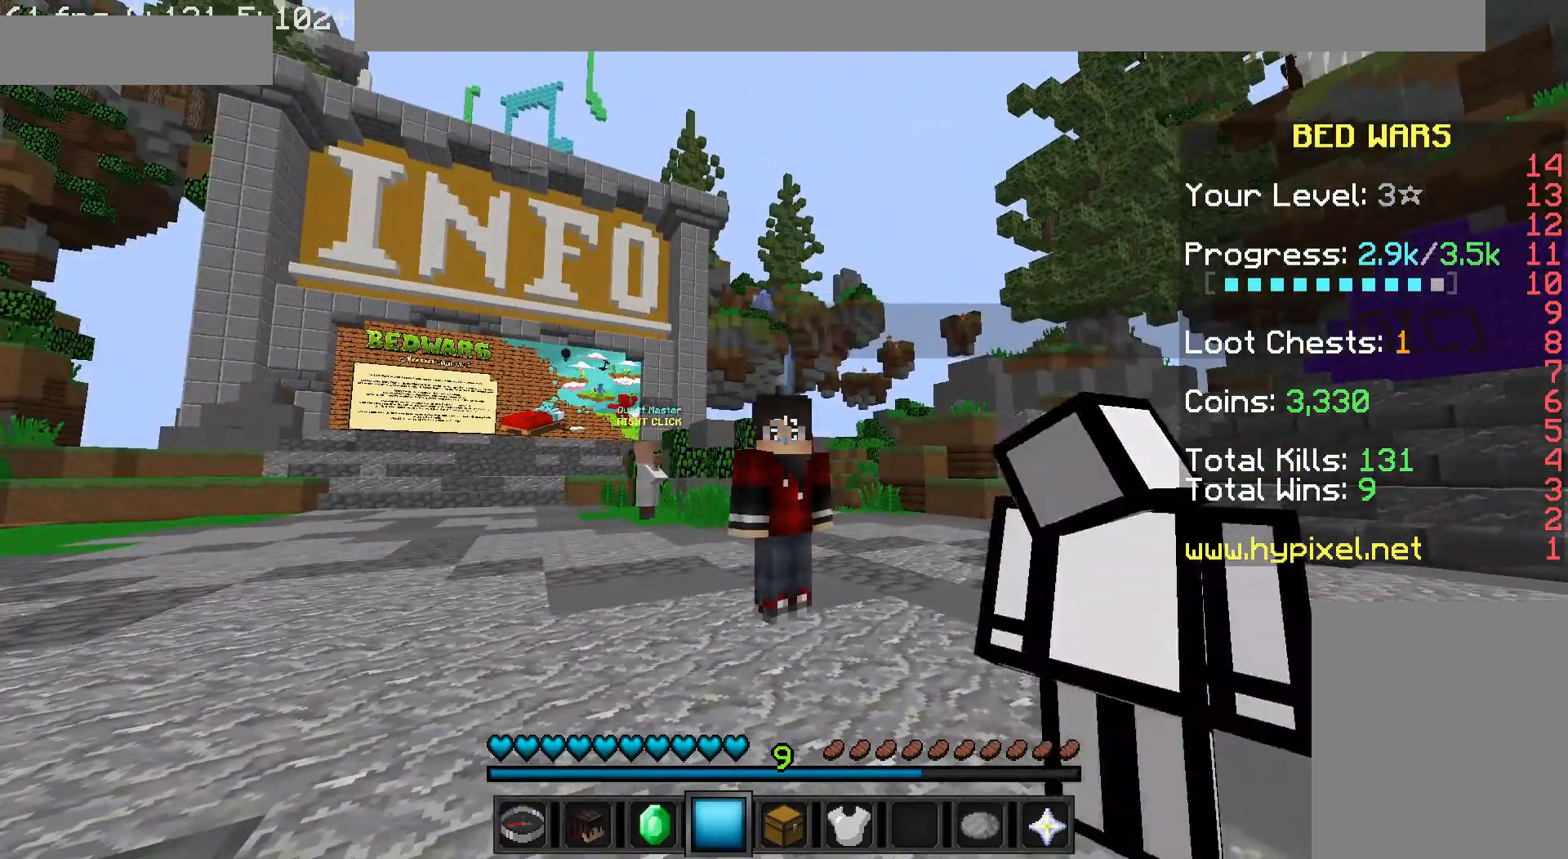
{"keys": [], "mouse": [], "events": []}
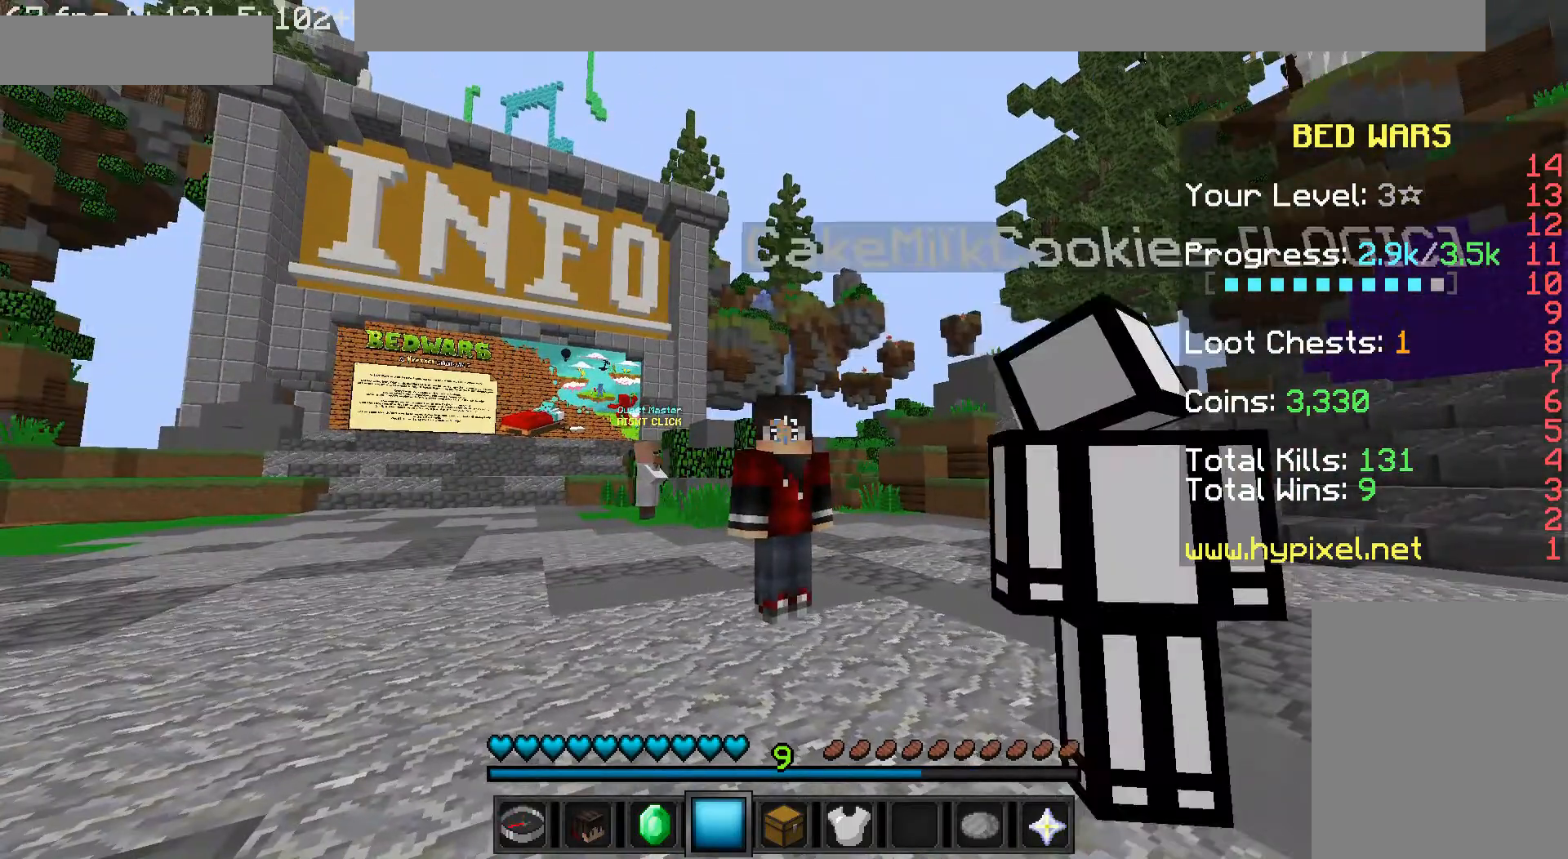
{"keys": ["d"], "mouse": [], "events": [[200, "d", "down"]]}
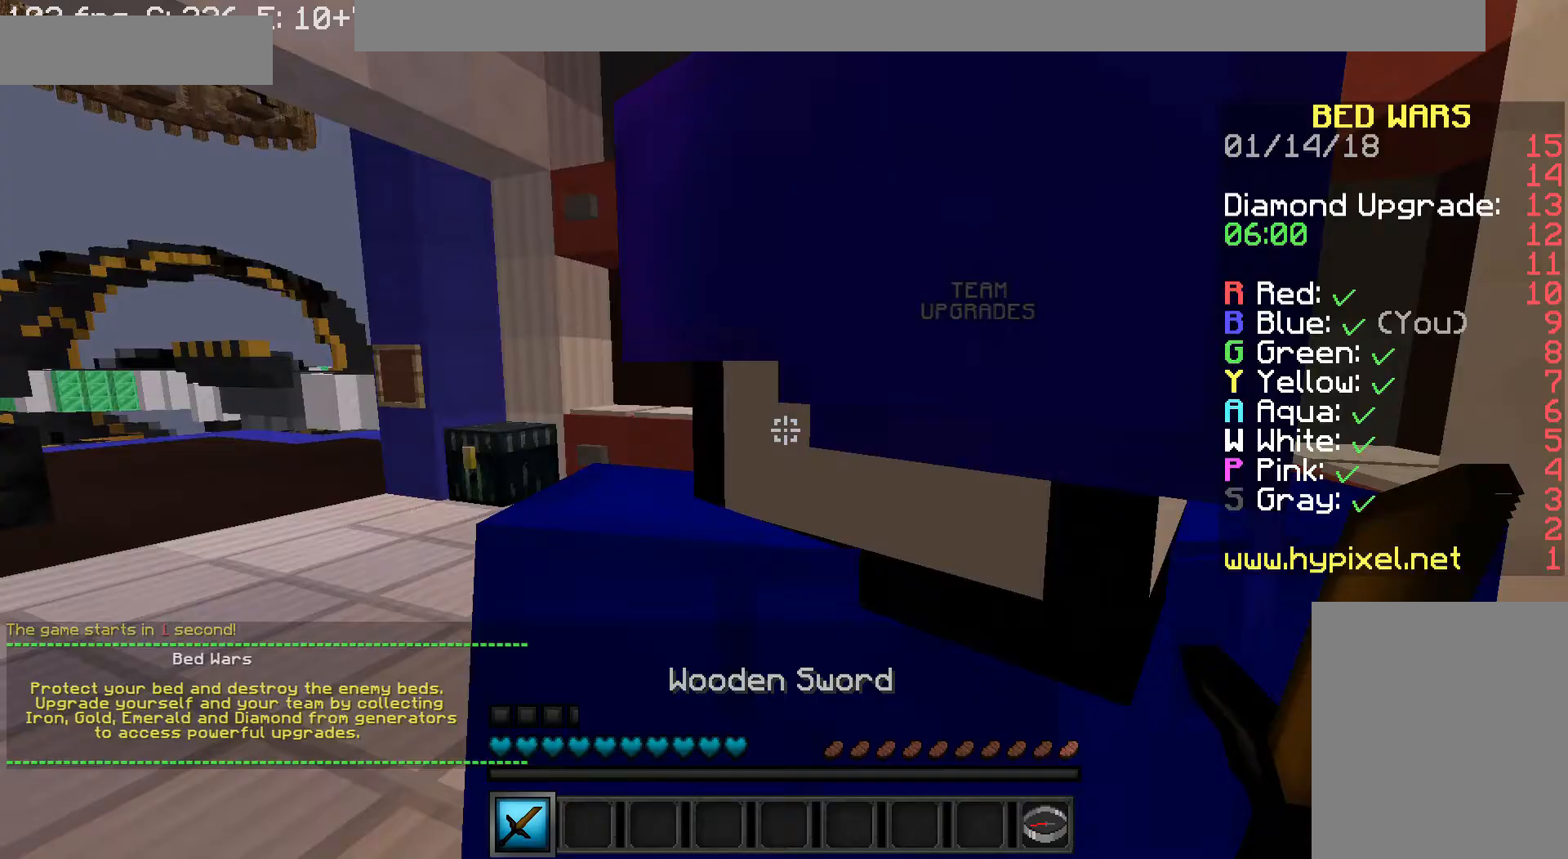
{"keys": ["w"], "mouse": [], "events": [[120, "s", "down"], [200, "s", "up"], [400, "d", "up"], [400, "w", "down"]]}
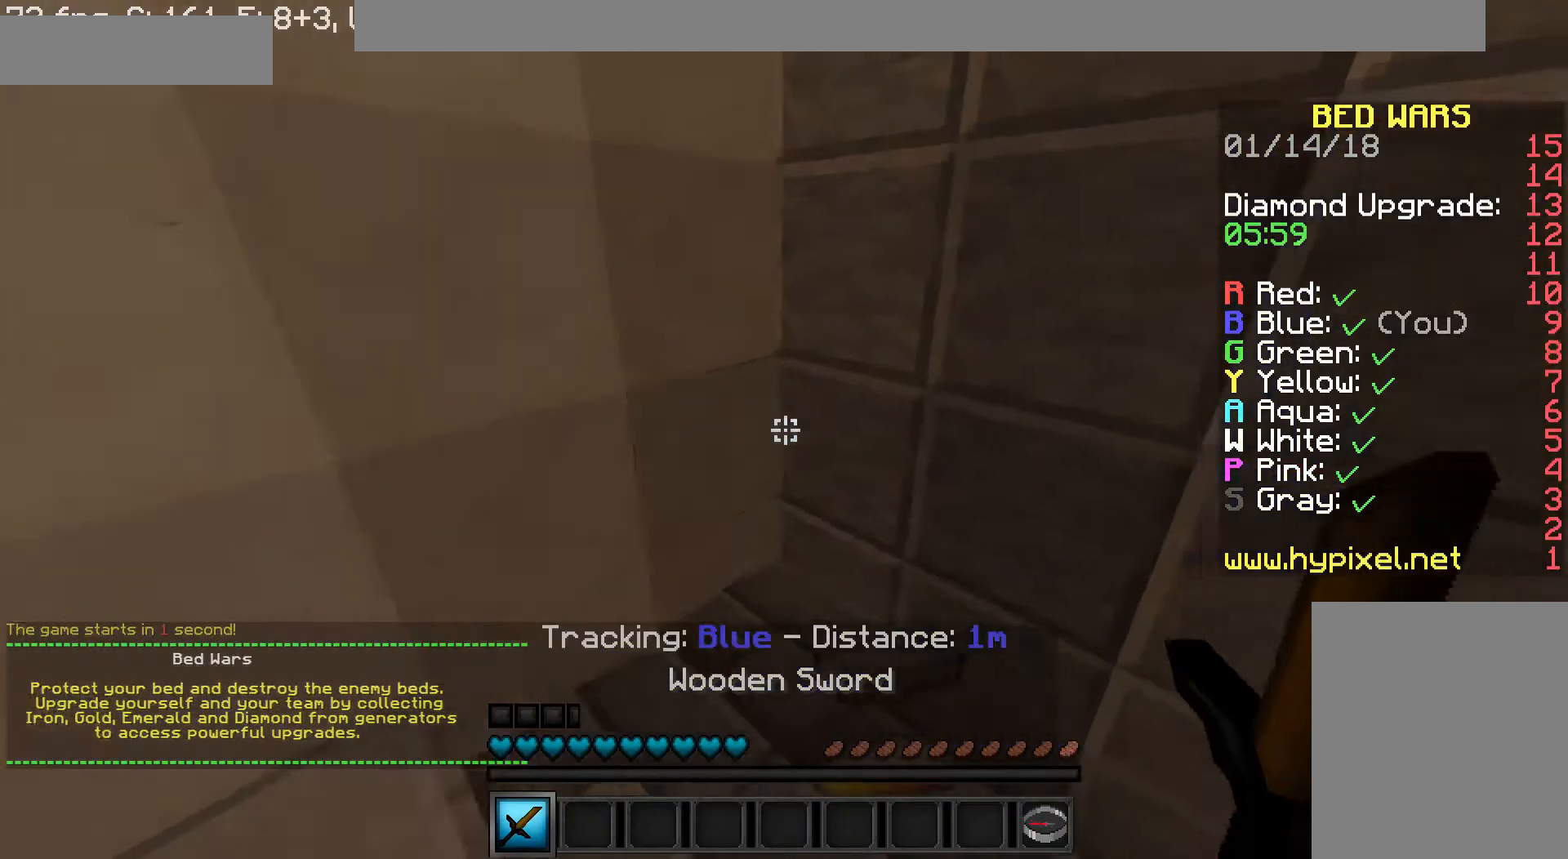
{"keys": [], "mouse": [], "events": [[40, "d", "down"], [40, "w", "up"], [240, "a", "down"], [240, "d", "up"], [440, "a", "up"]]}
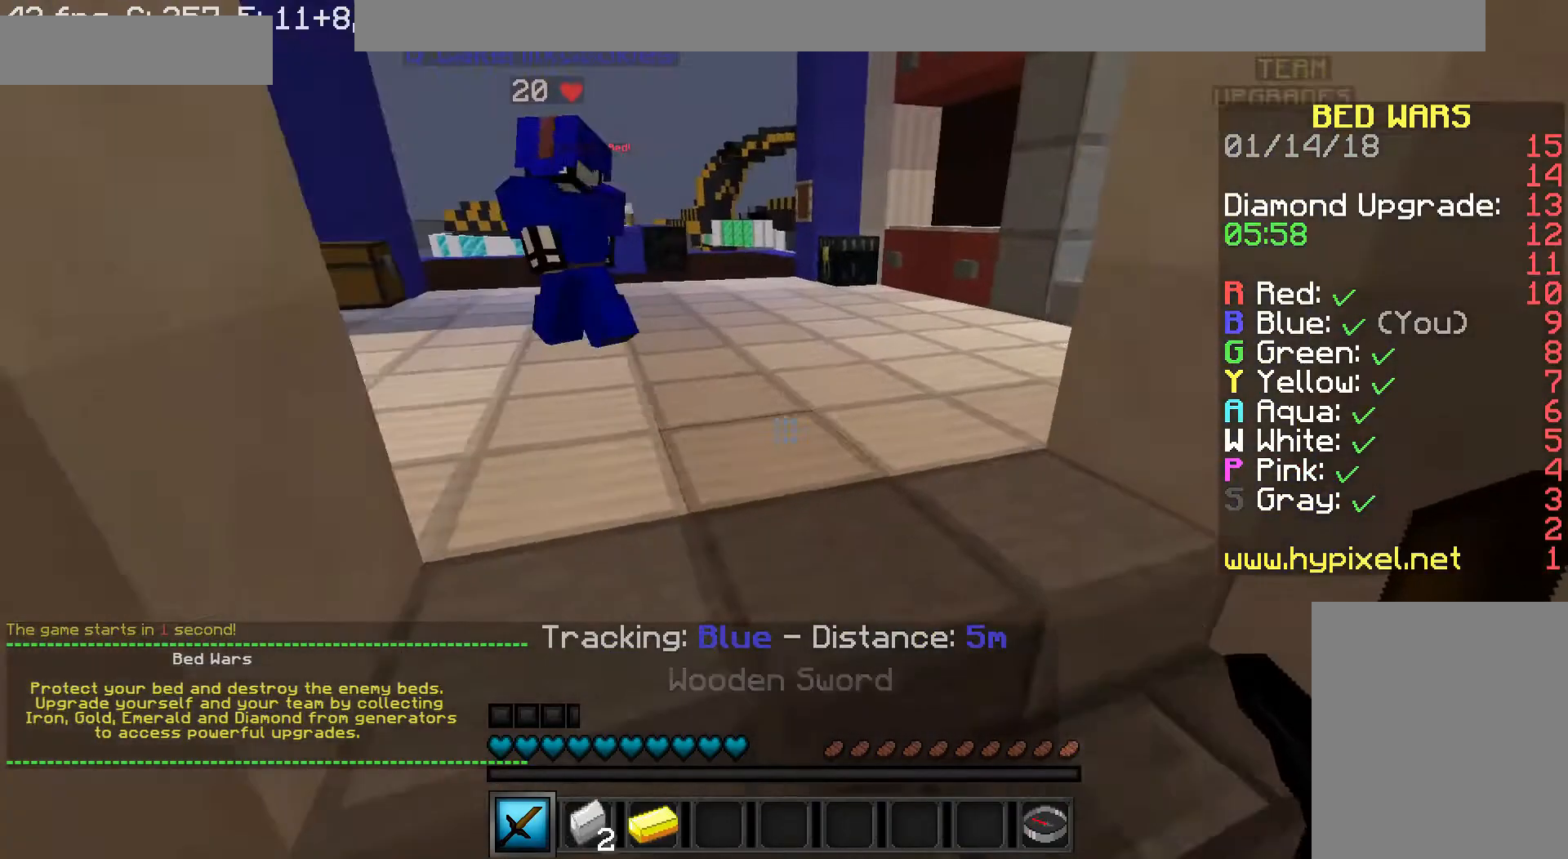
{"keys": [], "mouse": [], "events": [[80, "d", "down"], [240, "d", "up"]]}
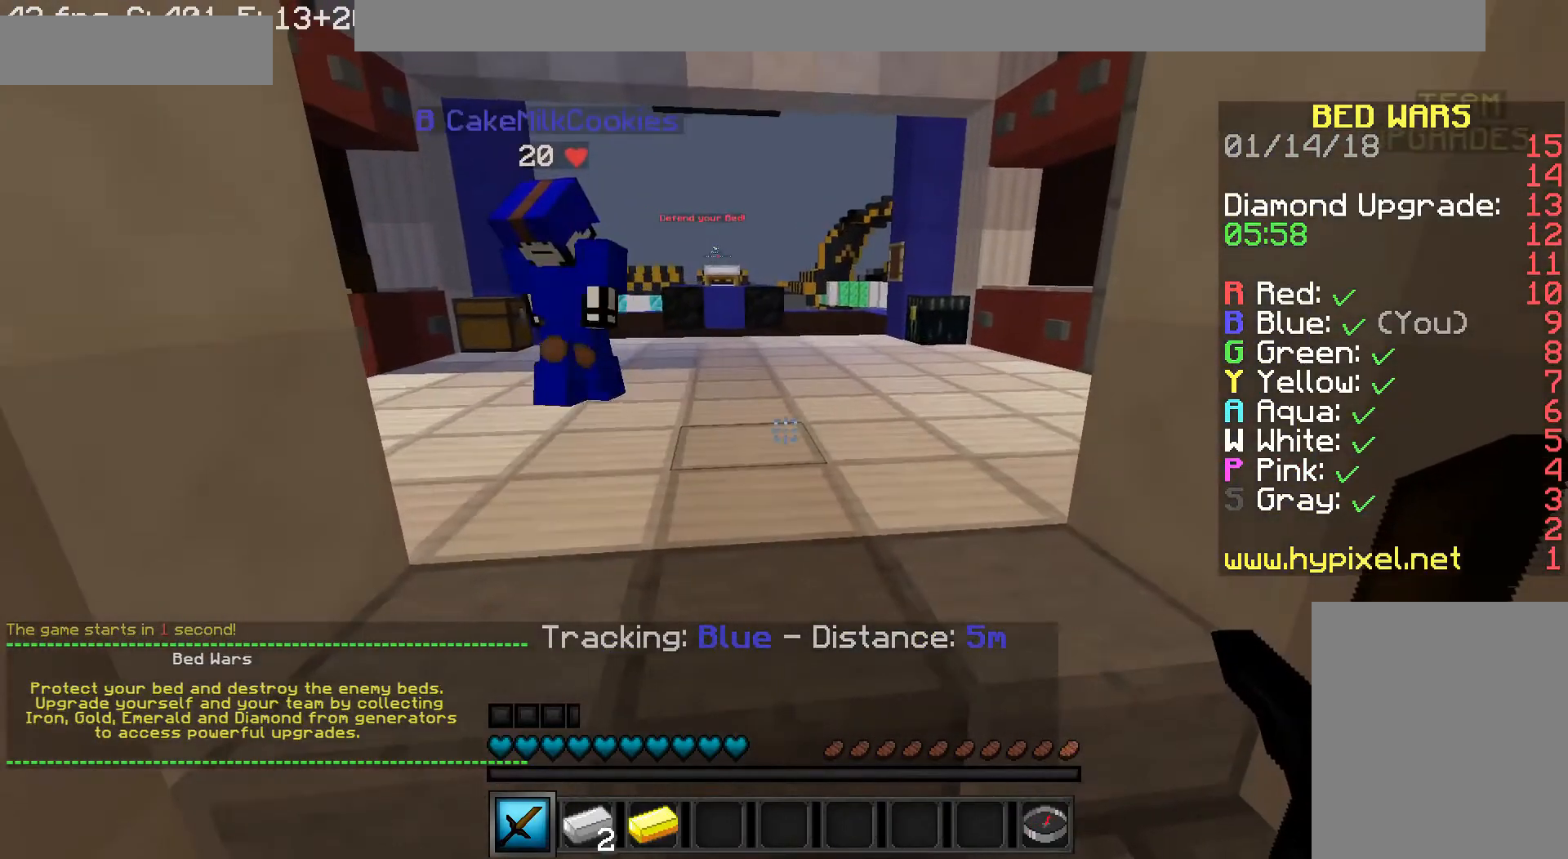
{"keys": [], "mouse": []}
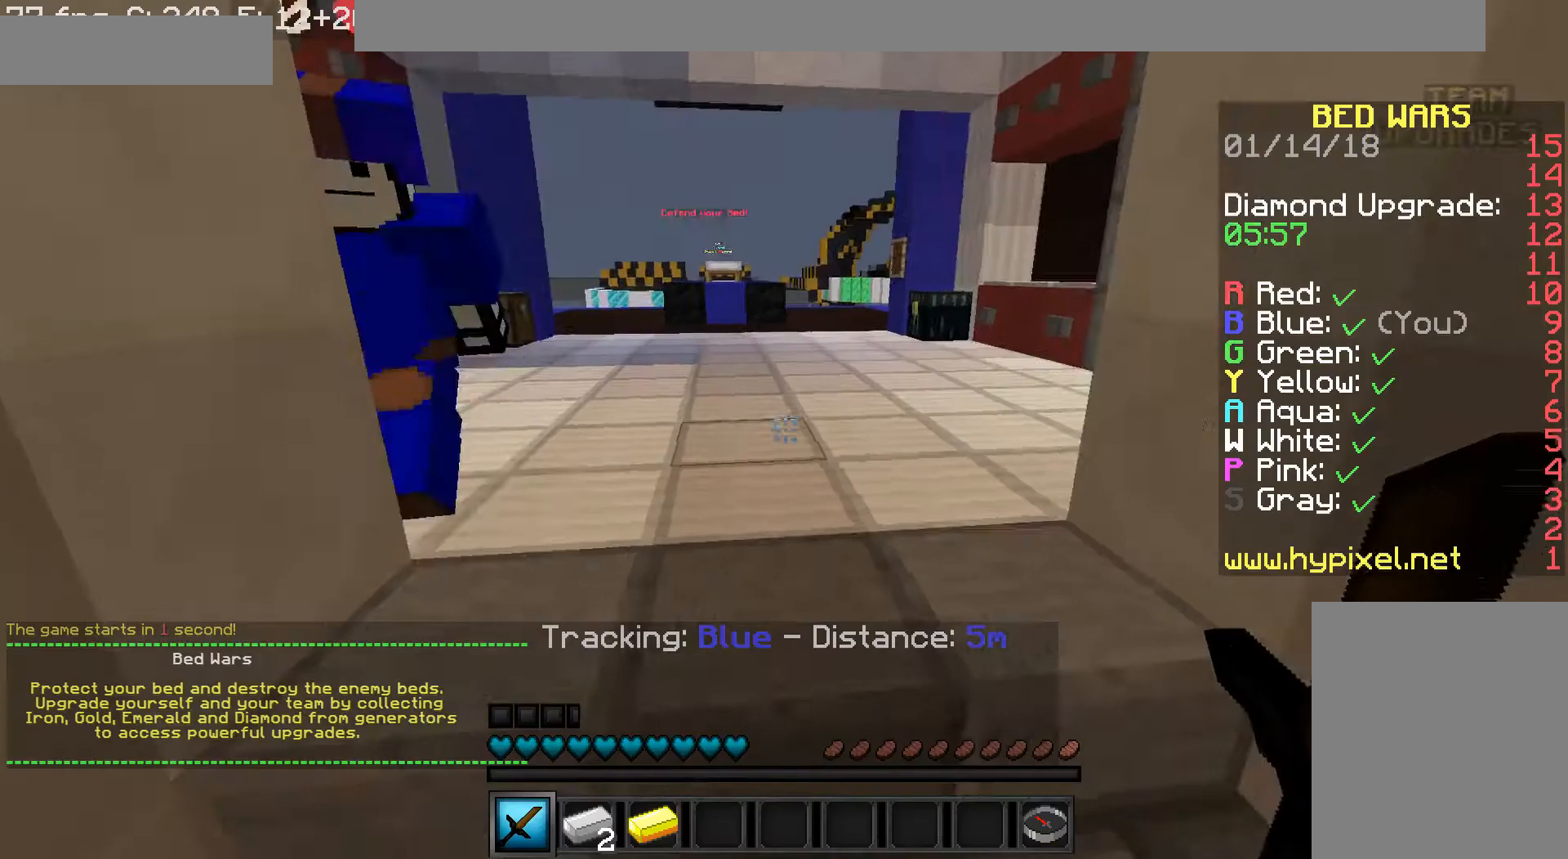
{"keys": [], "mouse": [], "events": [[240, "d", "down"], [360, "d", "up"]]}
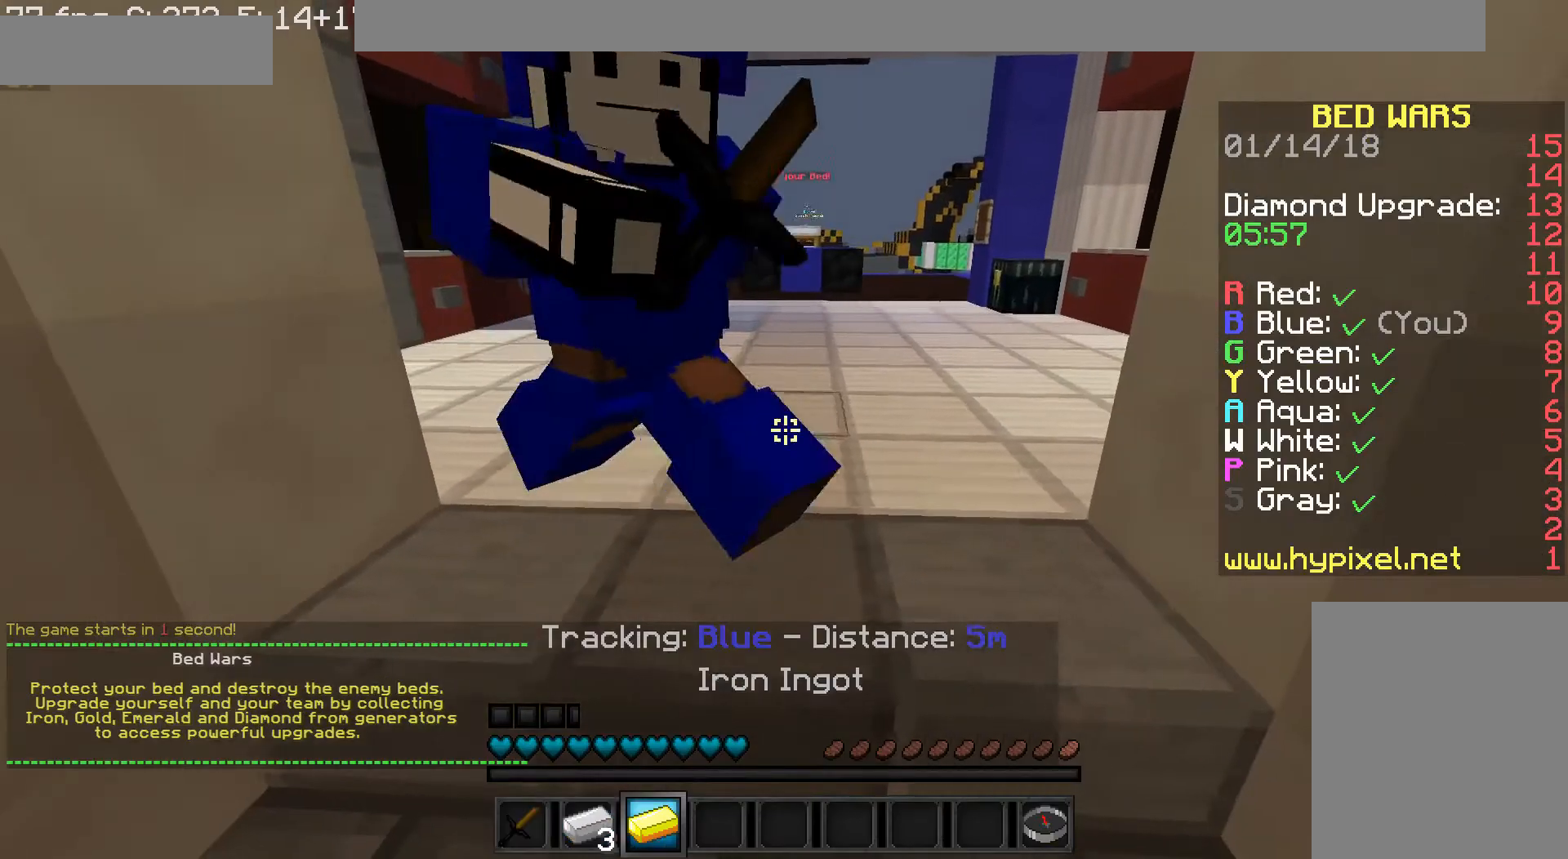
{"keys": ["d"], "mouse": [], "events": [[320, "a", "down"], [400, "a", "up"], [480, "d", "down"]]}
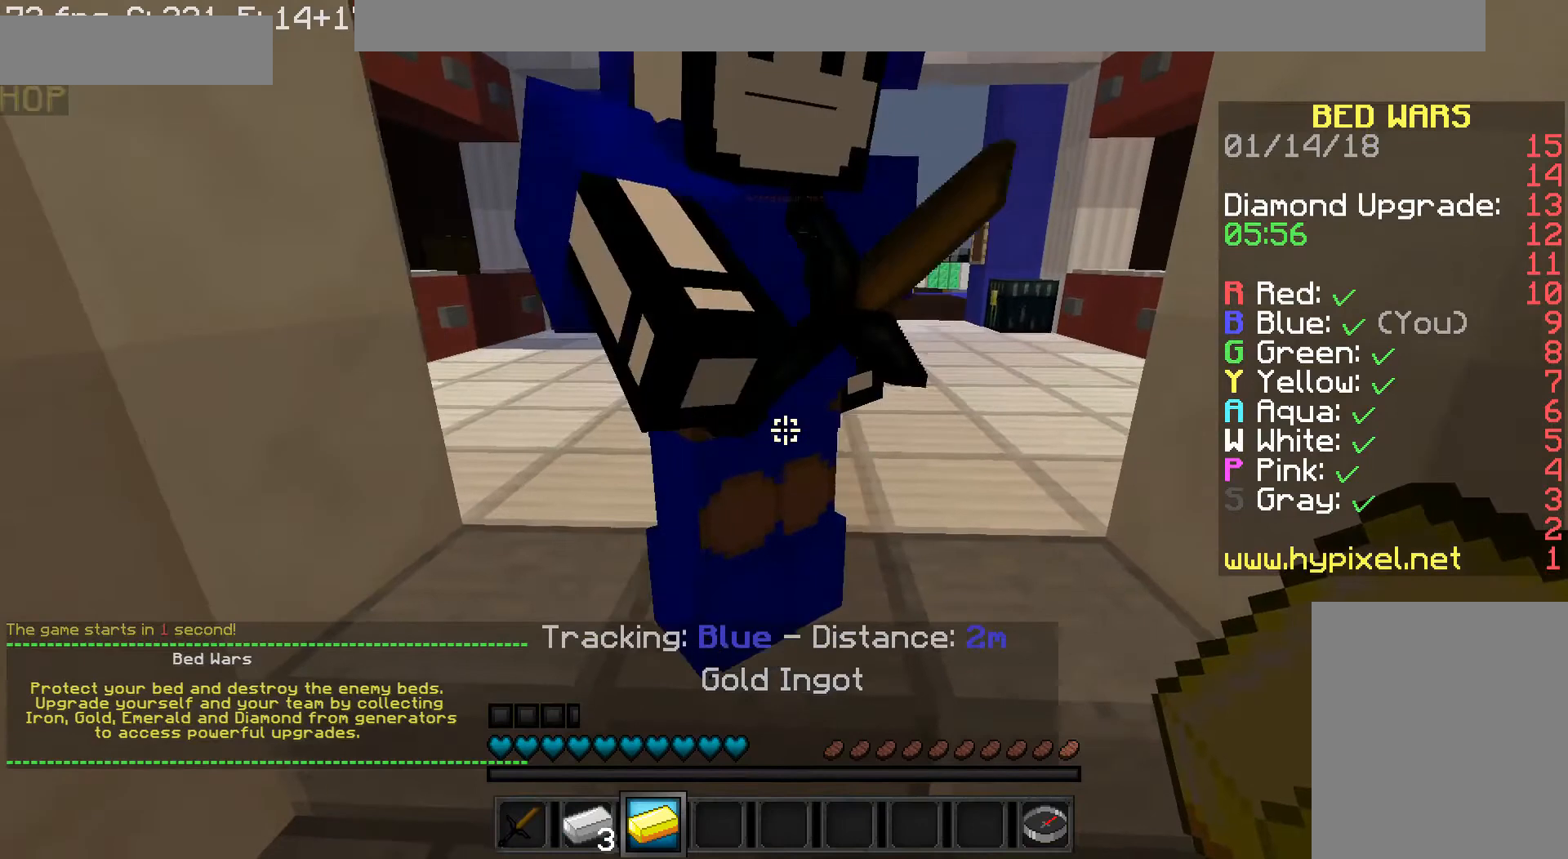
{"keys": [], "mouse": [], "events": [[40, "d", "up"], [160, "mouse_left", "down"], [200, "mouse_left", "up"], [280, "mouse_left", "down"], [360, "mouse_left", "up"], [400, "mouse_left", "down"], [480, "mouse_left", "up"]]}
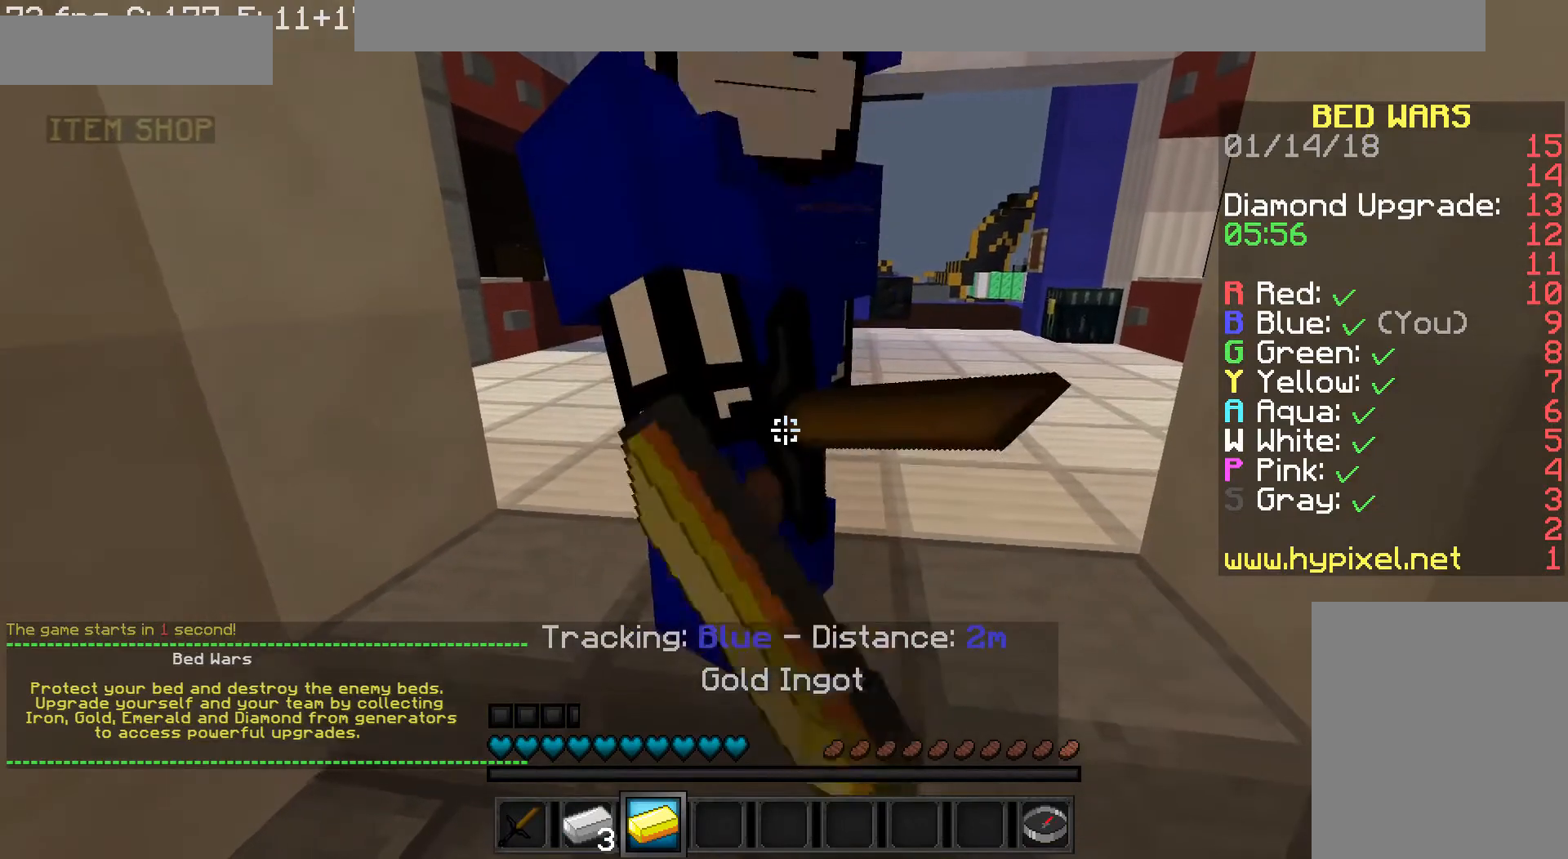
{"keys": [], "mouse": [], "events": [[80, "mouse_left", "down"], [120, "mouse_left", "up"], [160, "mouse_left", "down"], [280, "mouse_left", "up"]]}
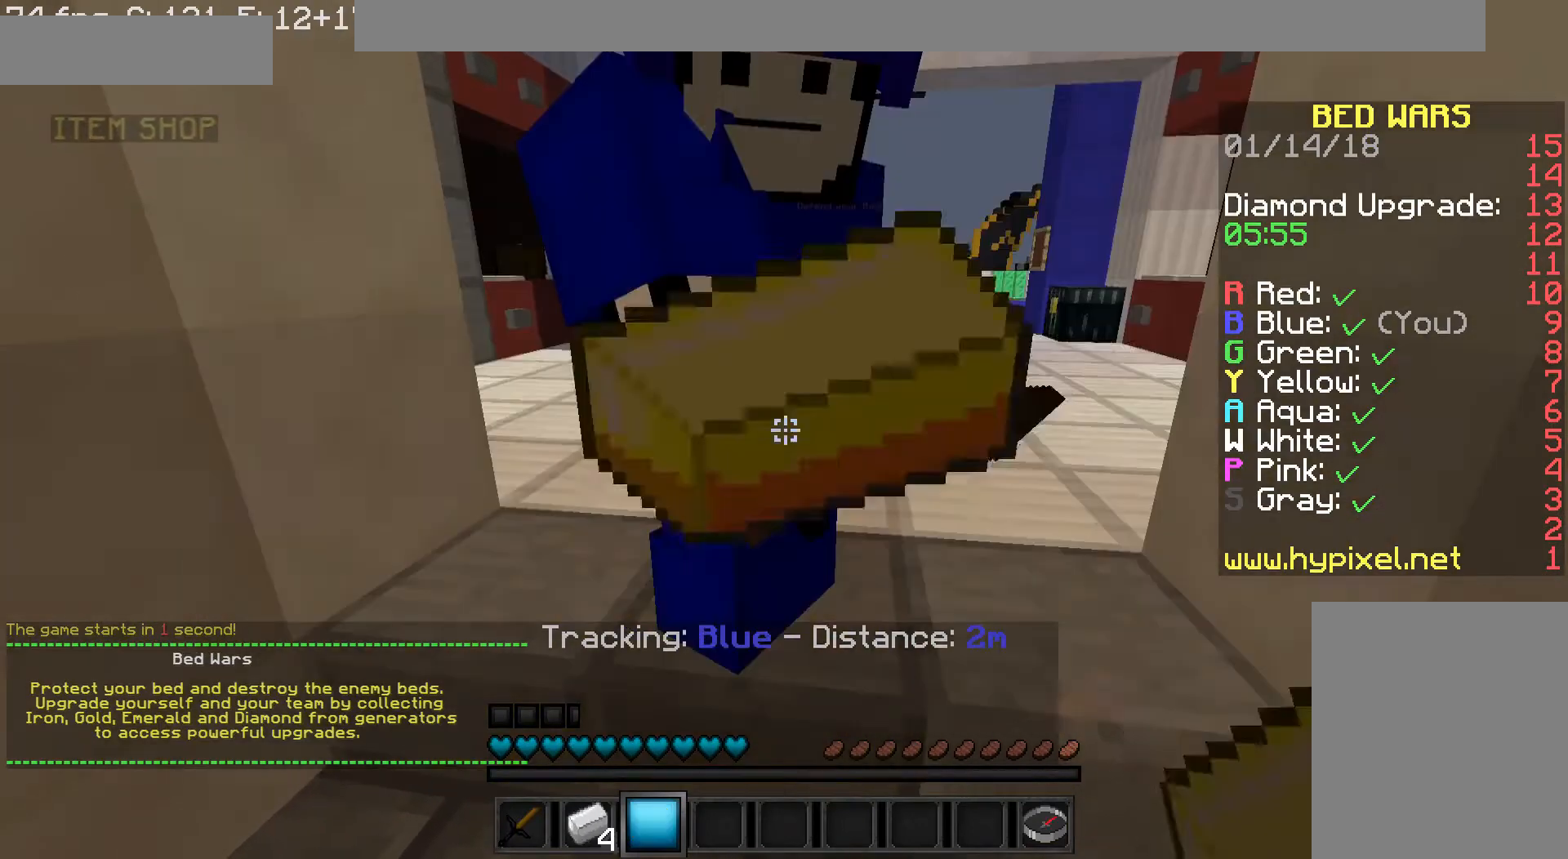
{"keys": [], "mouse": ["left"], "events": [[40, "mouse_left", "down"], [80, "mouse_left", "up"], [200, "mouse_left", "down"], [240, "mouse_left", "up"], [360, "mouse_left", "down"], [400, "mouse_left", "up"], [480, "mouse_left", "down"]]}
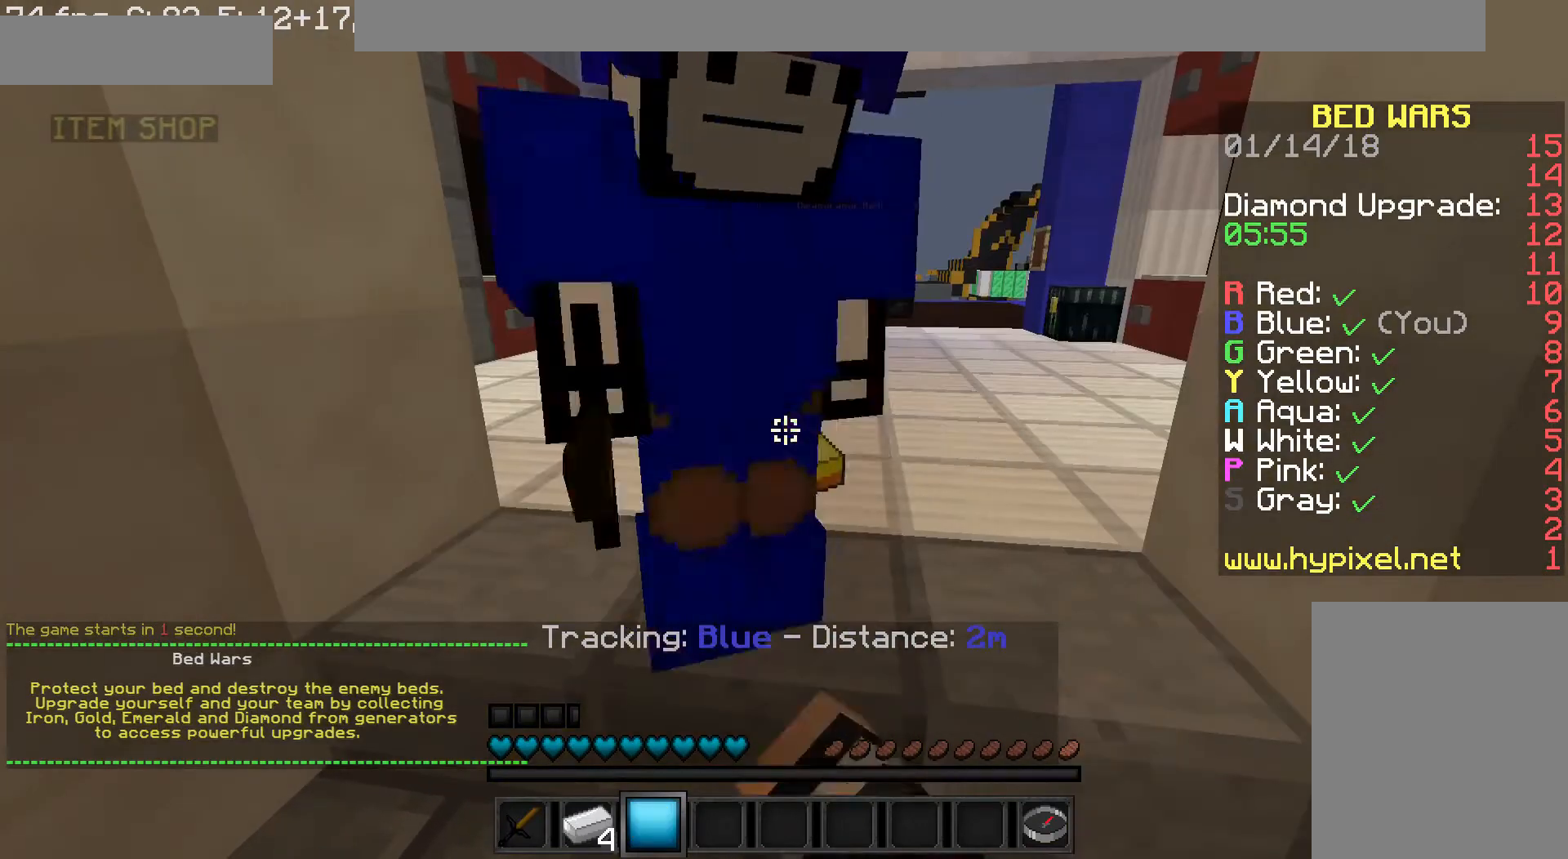
{"keys": [], "mouse": [], "events": [[80, "mouse_left", "up"], [120, "mouse_left", "down"], [160, "mouse_left", "up"], [280, "mouse_left", "down"], [320, "mouse_left", "up"], [400, "mouse_left", "down"], [480, "mouse_left", "up"]]}
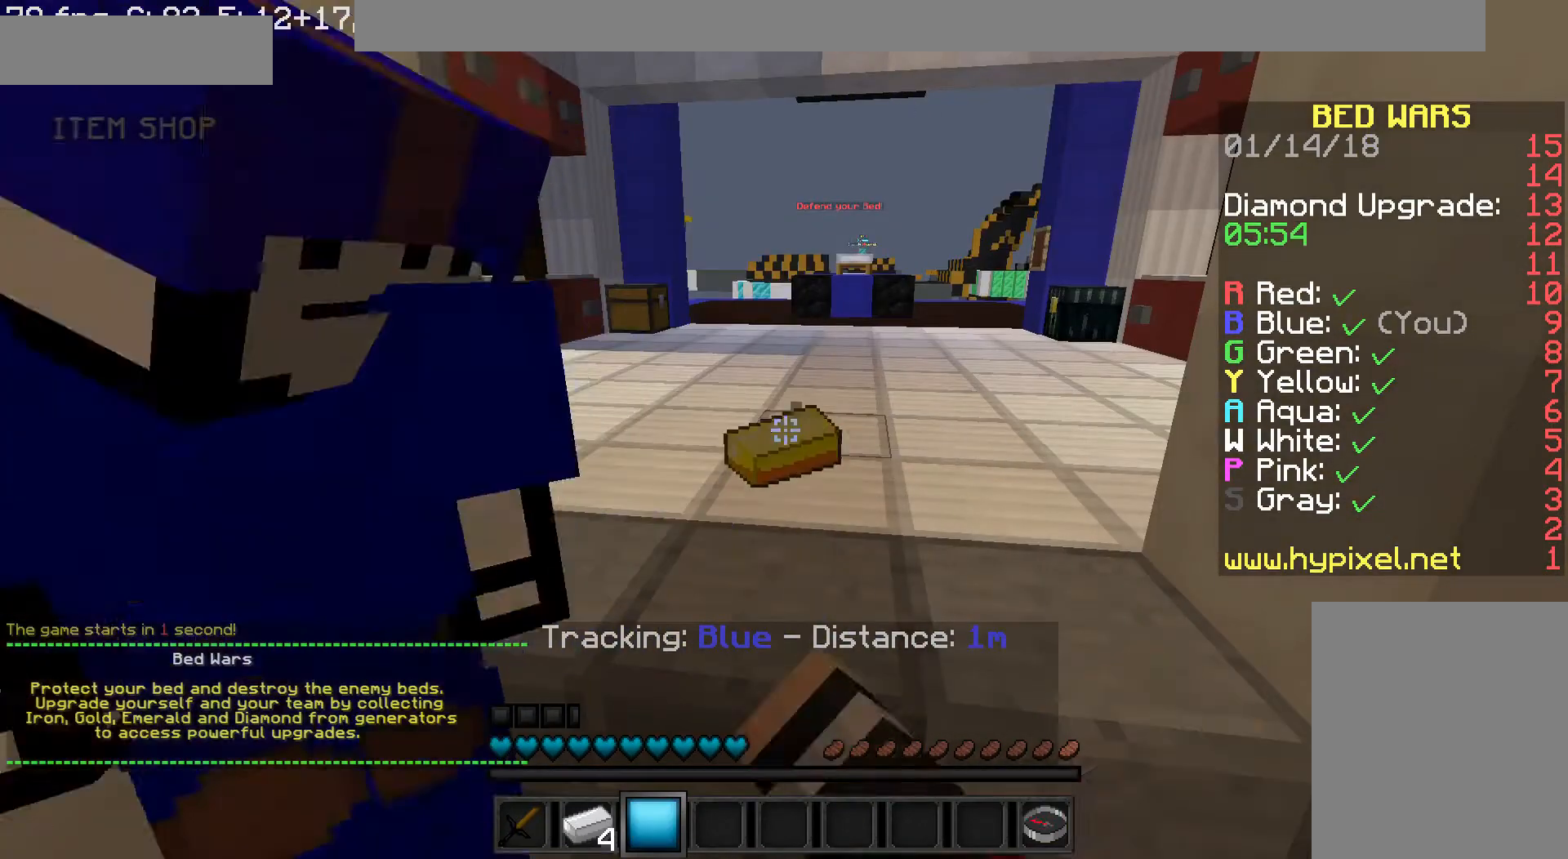
{"keys": [], "mouse": ["left"], "events": [[40, "mouse_left", "down"], [160, "mouse_left", "up"], [200, "mouse_left", "down"], [240, "mouse_left", "up"], [360, "mouse_left", "down"], [440, "mouse_left", "up"], [480, "mouse_left", "down"]]}
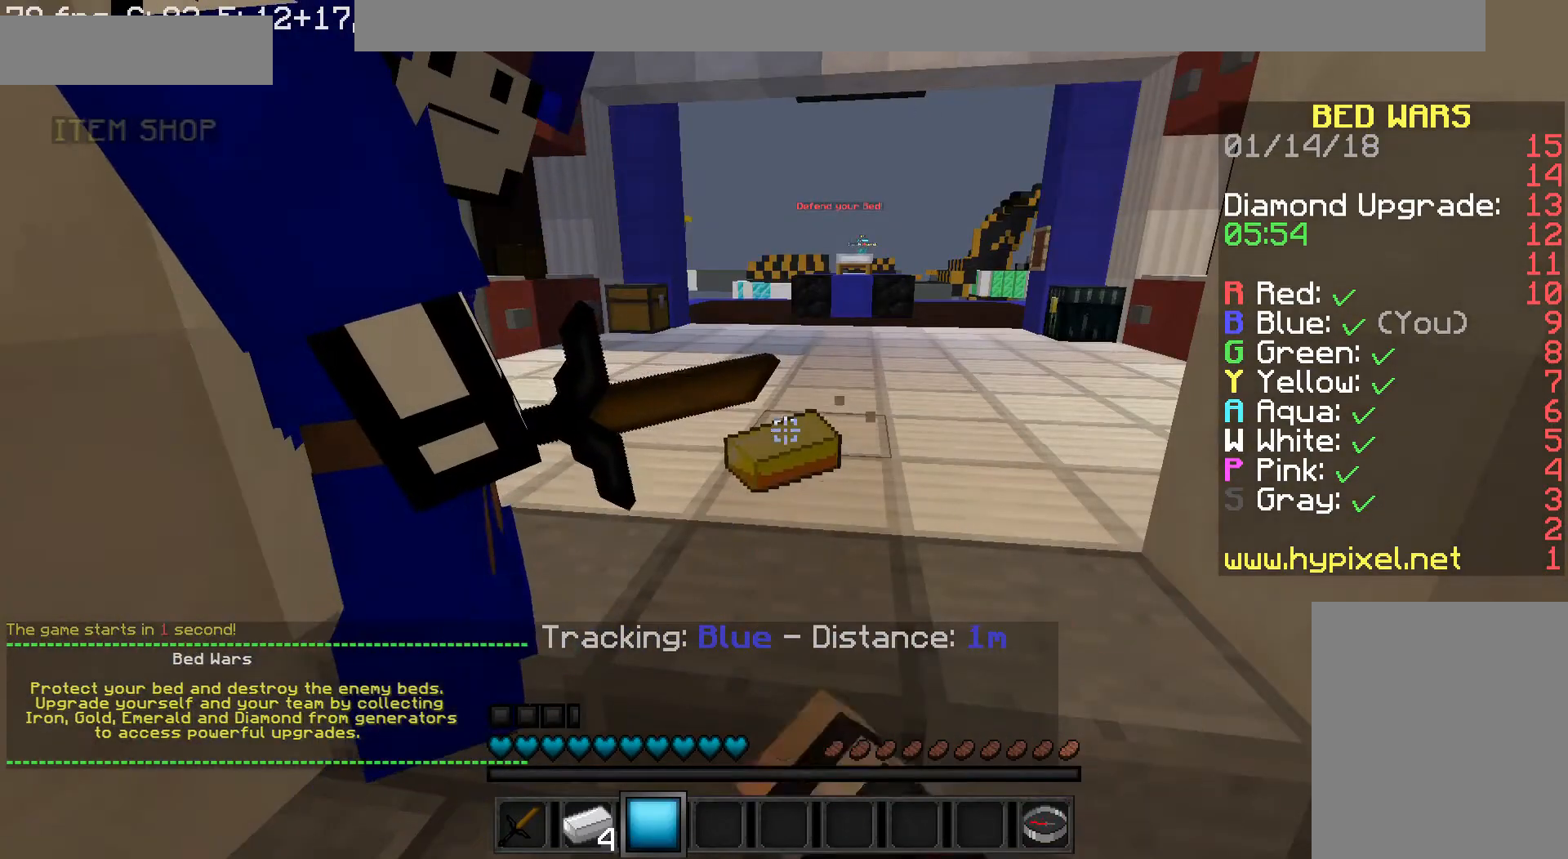
{"keys": [], "mouse": [], "events": [[80, "mouse_left", "up"], [160, "mouse_left", "down"], [200, "mouse_left", "up"], [320, "mouse_left", "down"], [360, "mouse_left", "up"], [480, "mouse_left", "down"], [520, "mouse_left", "up"]]}
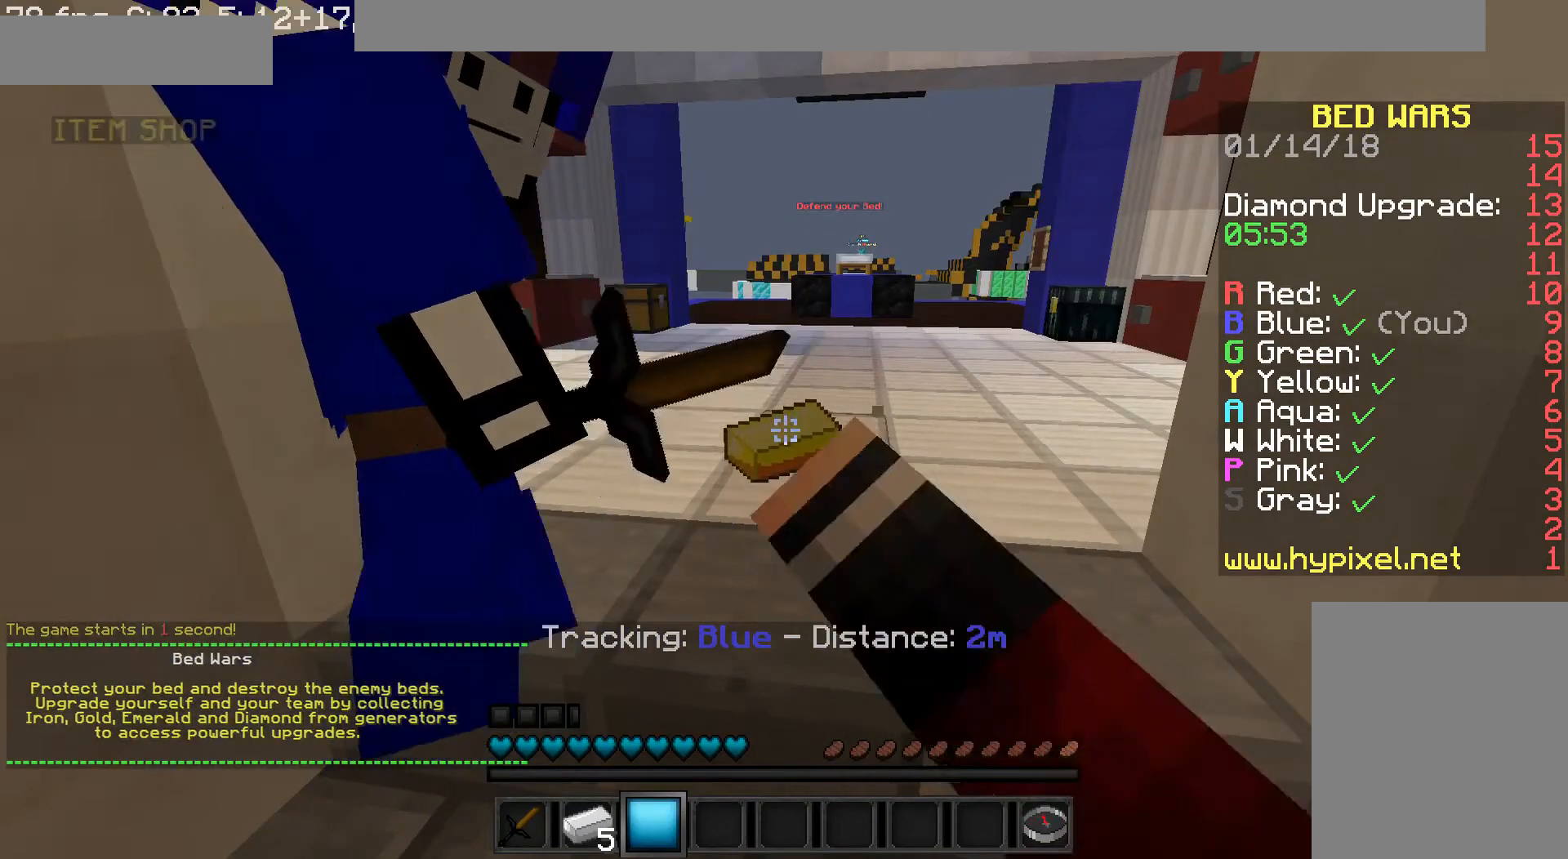
{"keys": [], "mouse": [], "events": [[40, "mouse_left", "down"], [80, "mouse_left", "up"], [200, "mouse_left", "down"], [240, "mouse_left", "up"], [280, "mouse_left", "down"], [440, "mouse_left", "up"]]}
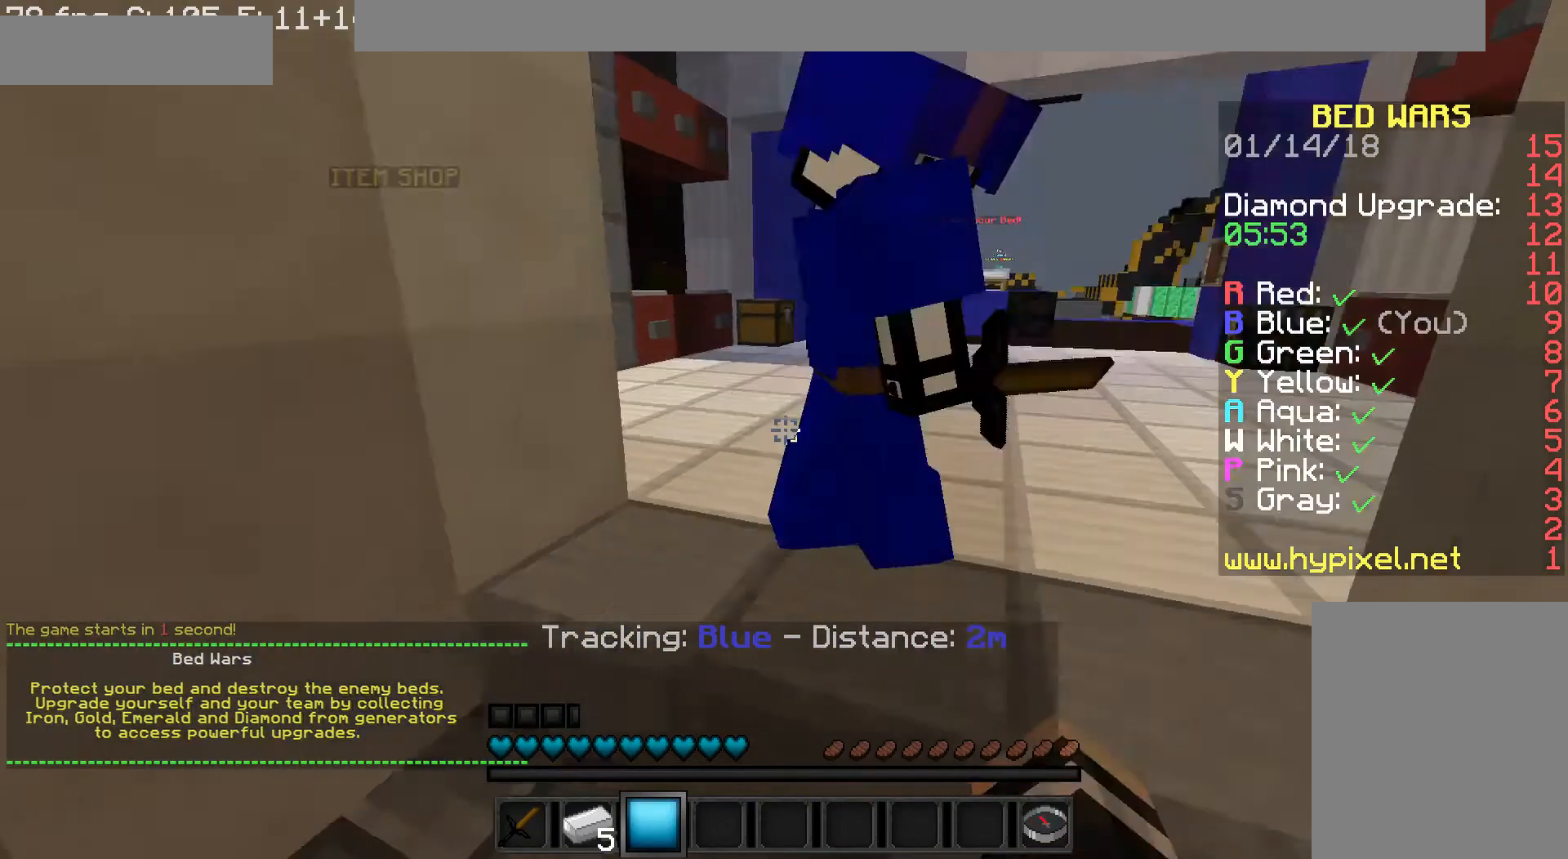
{"keys": ["w"], "mouse": [], "events": [[40, "w", "down"]]}
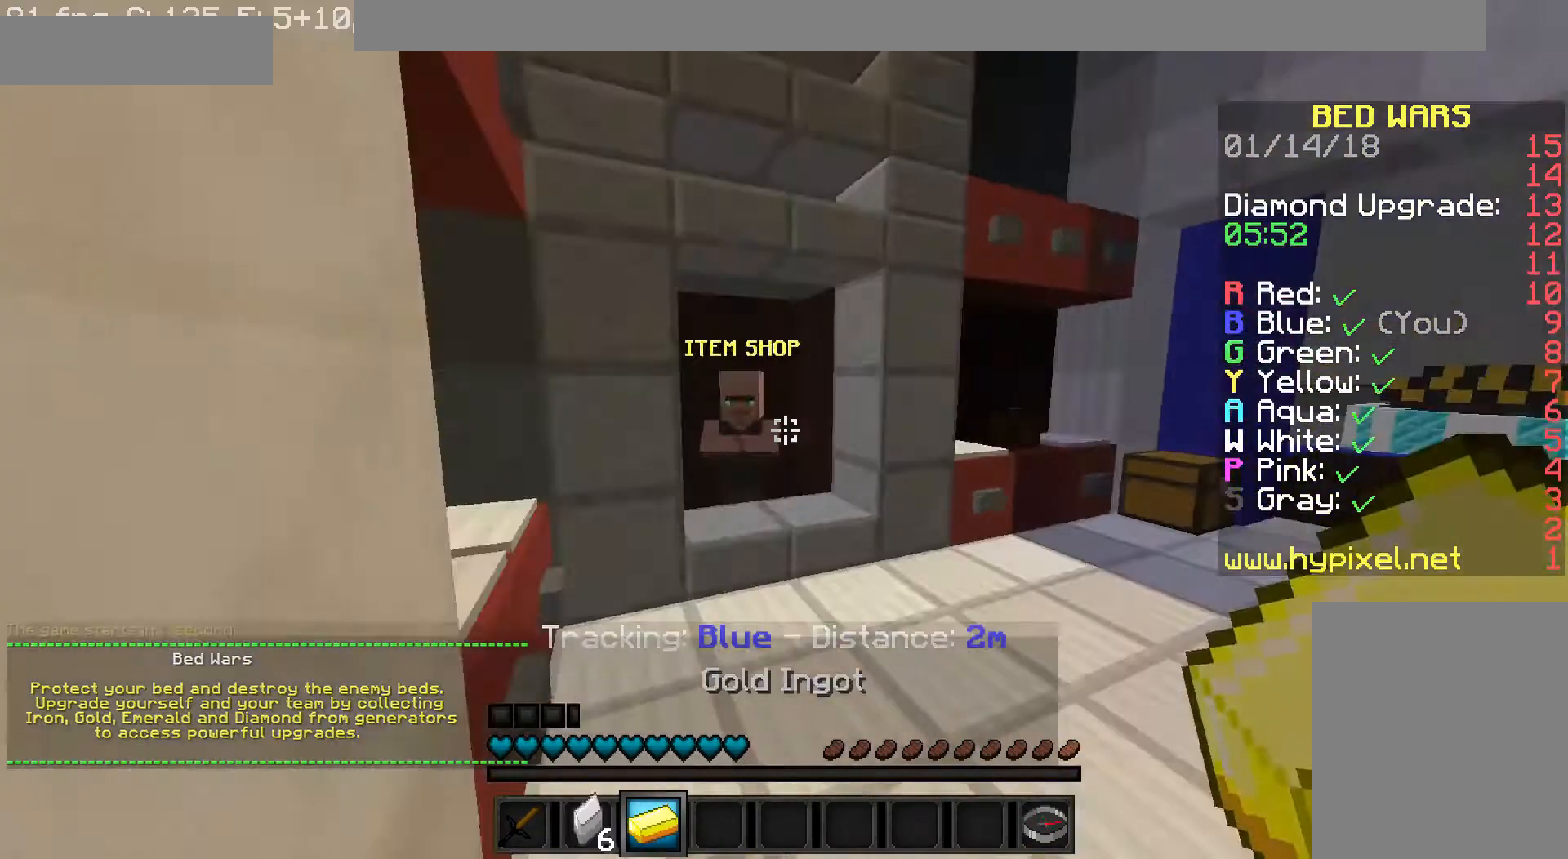
{"keys": ["a"], "mouse": [], "events": [[240, "w", "up"], [360, "a", "down"], [360, "s", "down"], [480, "s", "up"]]}
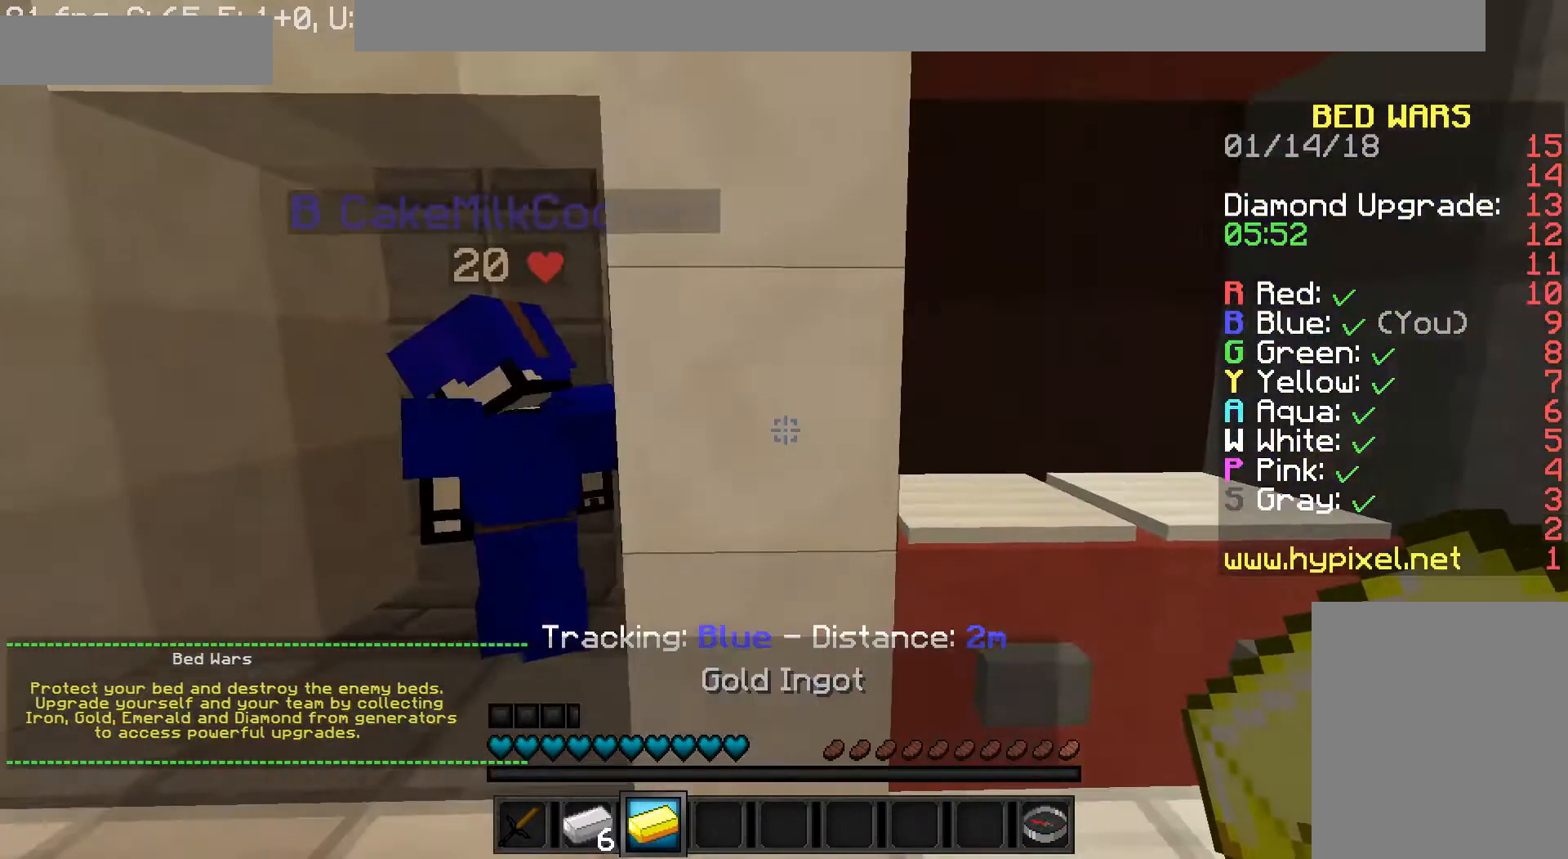
{"keys": ["d"], "mouse": [], "events": [[160, "a", "up"], [480, "d", "down"]]}
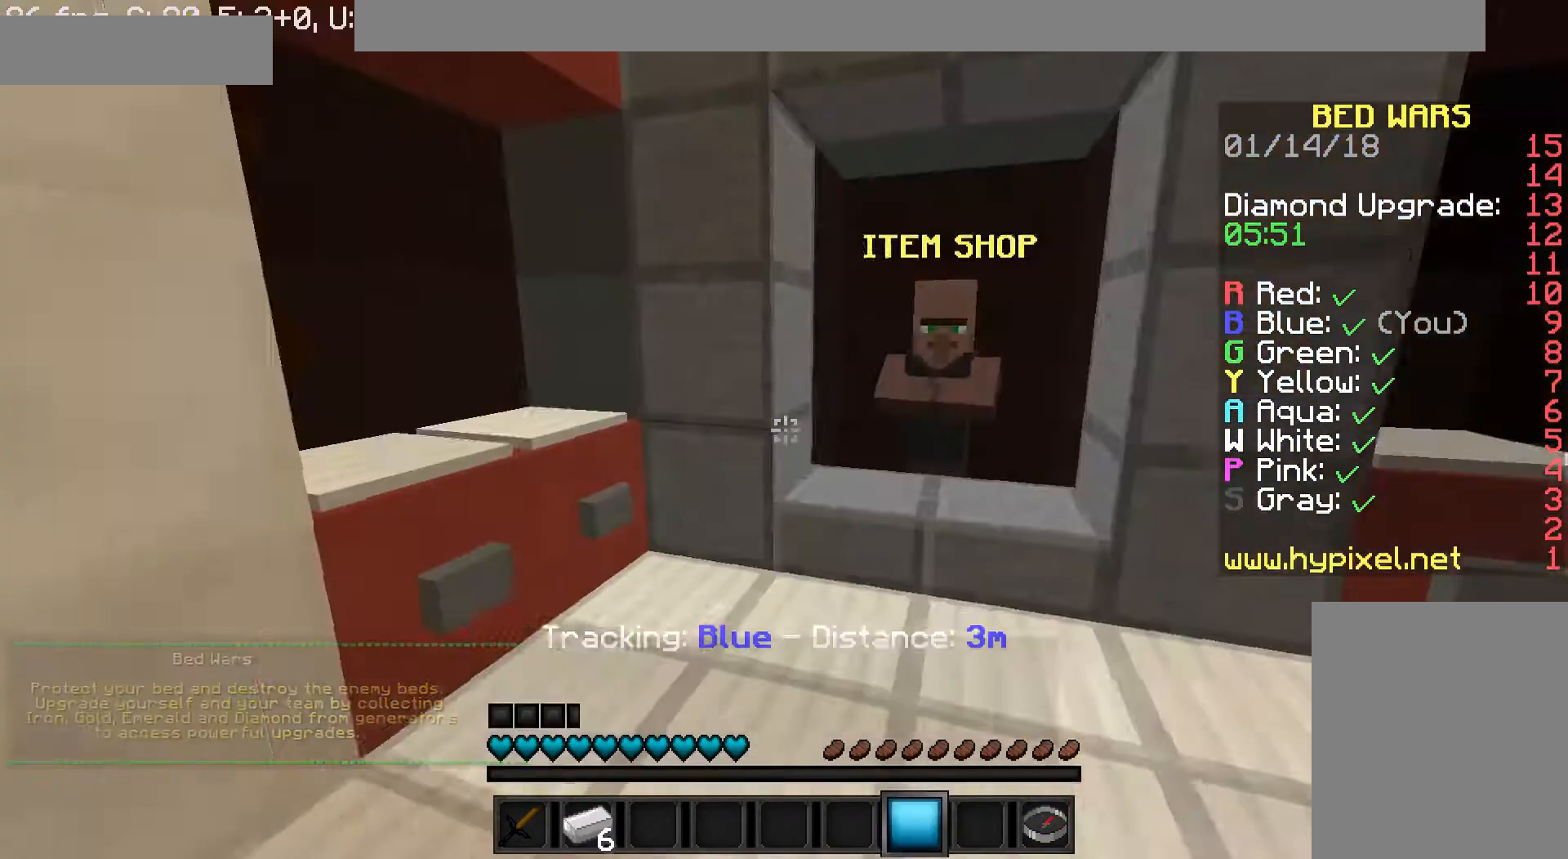
{"keys": [], "mouse": [], "events": [[40, "w", "down"], [280, "d", "up"], [400, "a", "down"], [440, "mouse_right", "down"], [480, "a", "up"], [480, "mouse_right", "up"], [480, "w", "up"]]}